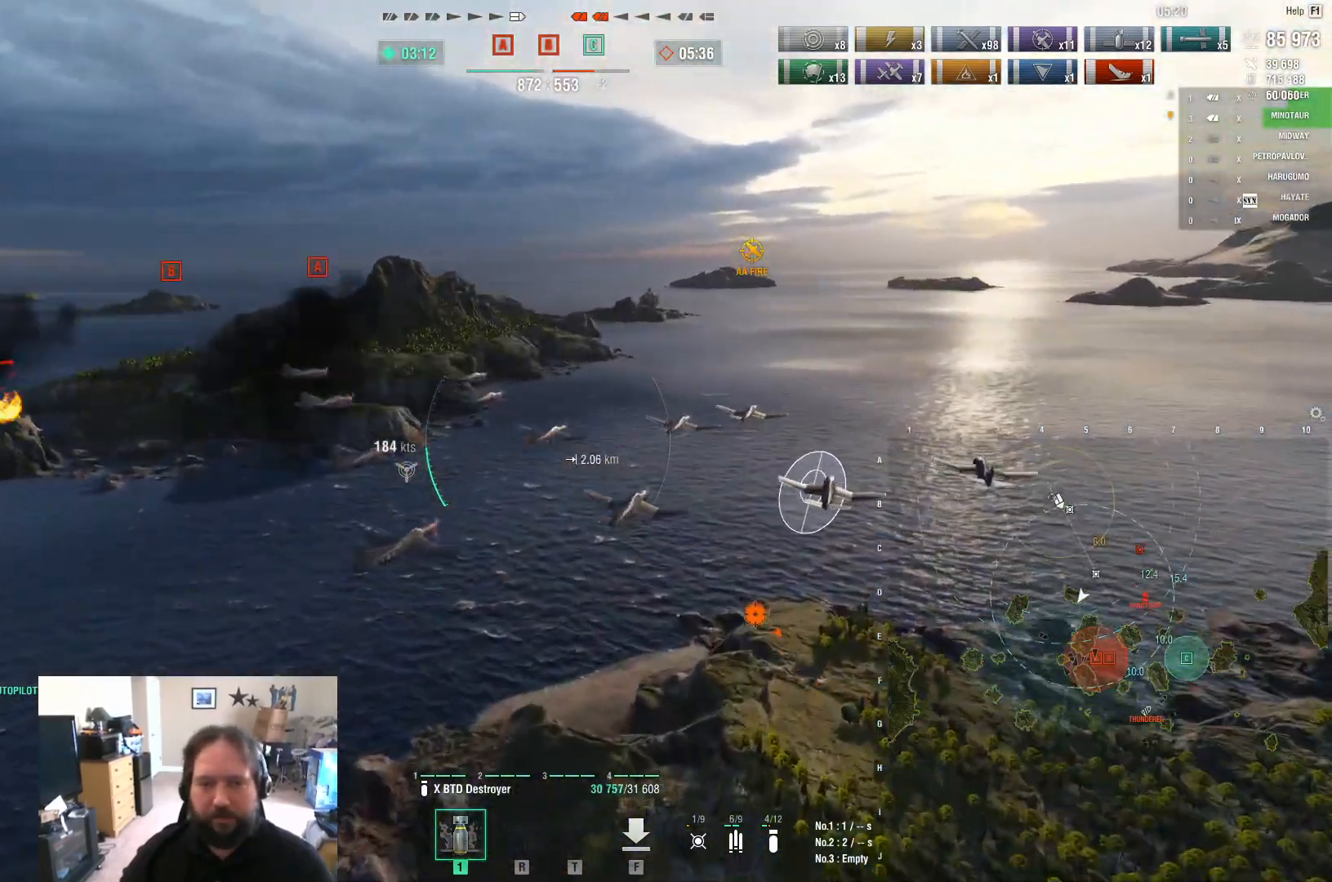
Gameplay with keyboard and mouse; each line is a JSON object with the keys and mouse buttons held at the frame after it. "events" lists presses ("down") and releases ("up") of "1", "2", "3", "4", "5", "a", "alt", "c", "caps_lock", "ctrl", "d", "e", "f", "g", "q", "r", "s", "shift", "space", "t", "tab", "v", "w", "x", "z", "mouse_left", "mouse_wheel" and "mouse_right" between this image and that frame as [ms after this image, input, new state], when the widget could be followed in between. "mouse_left", "mouse_wheel", "mouse_right" = the "left", "wheel", "right" buttons of the "mouse" list. No other keys are recorded. "wheel" means that the mouse wheel is clicked or scrolled. "mouse_move" is the direction in which the mouse moves at that frame (one of eight, or "still"), when it could be read.
{"keys": ["d", "w"], "mouse": [], "mouse_move": "right", "events": [[317, "a", "up"], [500, "d", "down"]]}
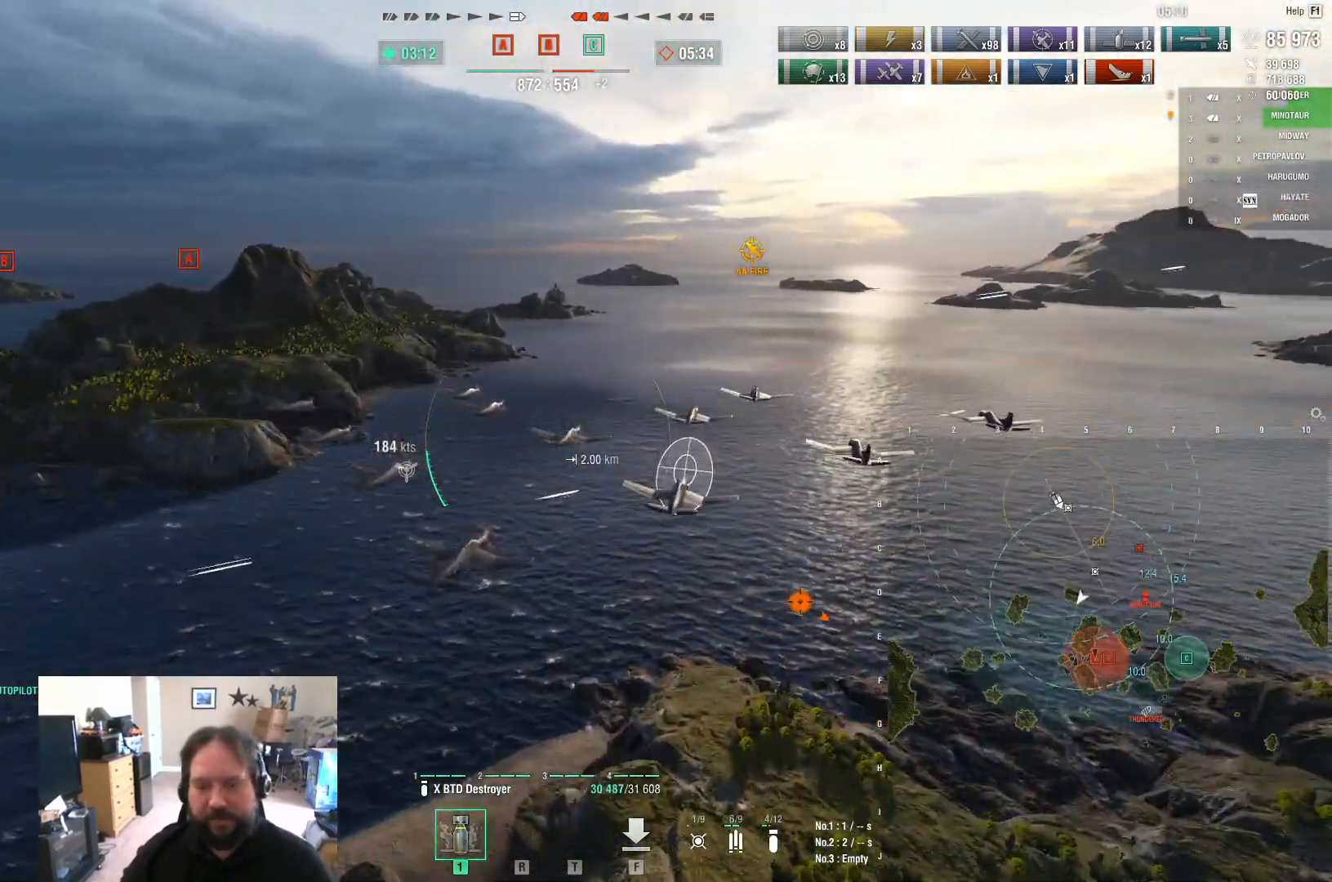
{"keys": ["d", "w"], "mouse": [], "mouse_move": "still", "events": []}
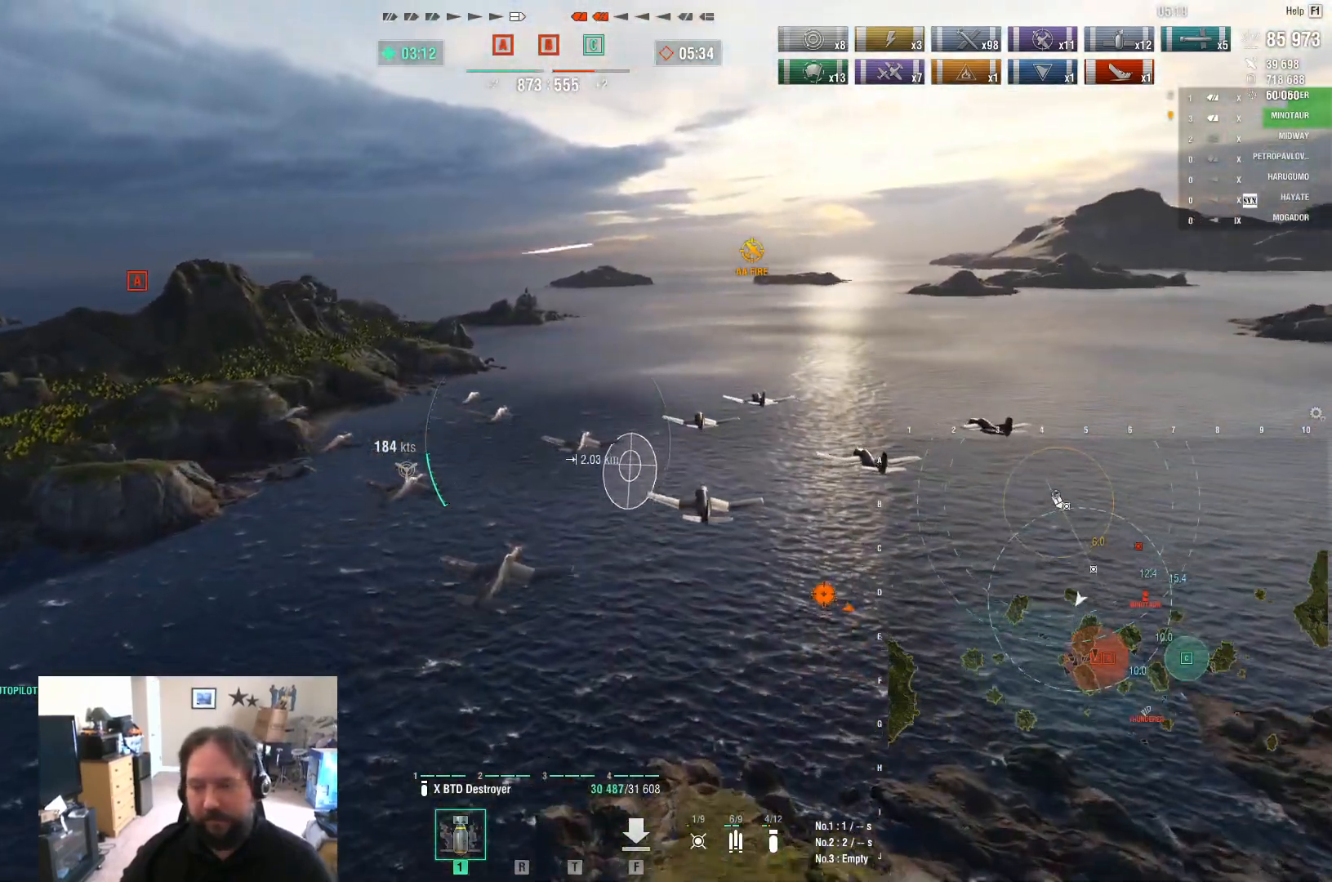
{"keys": ["d", "w"], "mouse": [], "mouse_move": "left", "events": []}
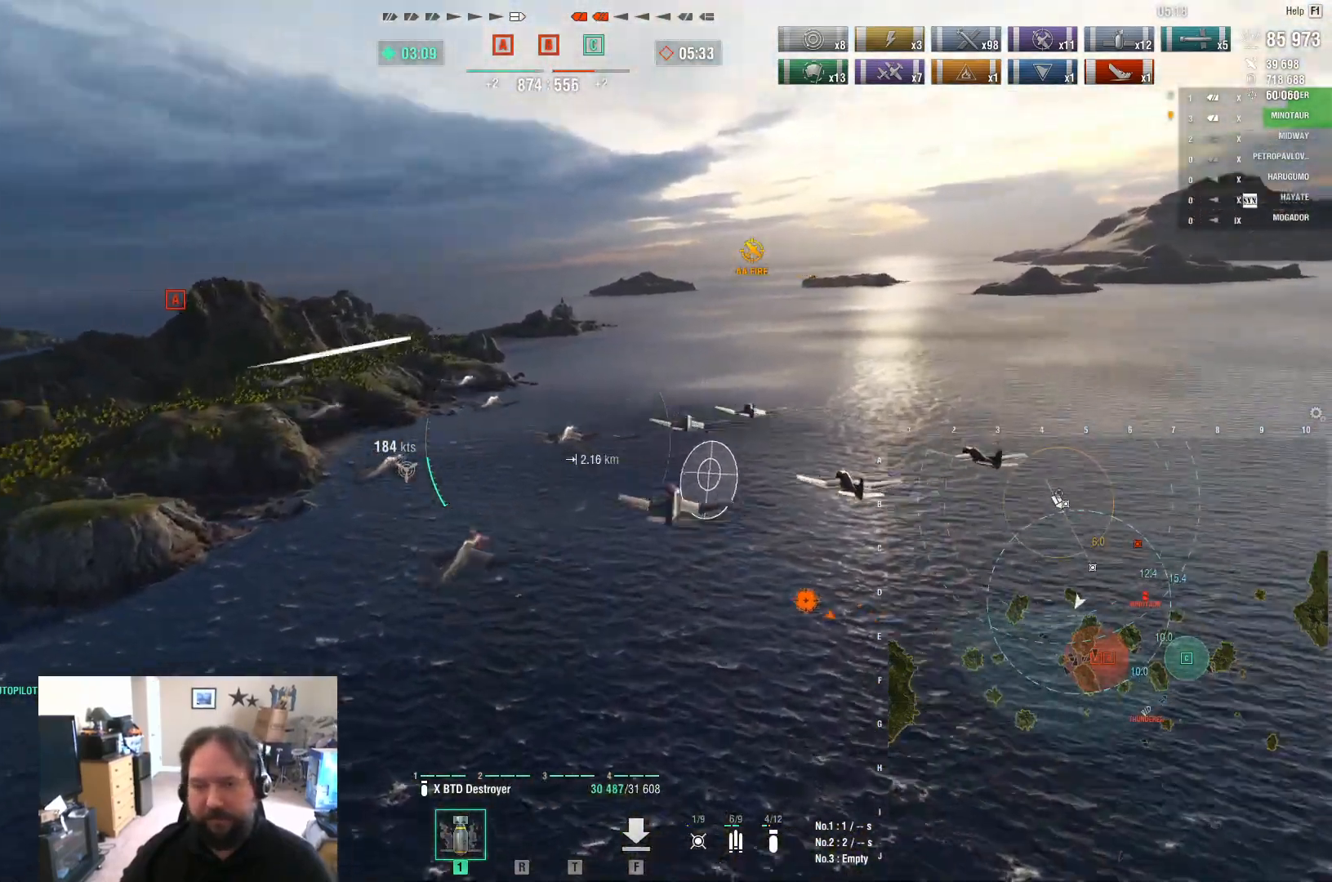
{"keys": ["a", "w"], "mouse": [], "mouse_move": "still", "events": [[283, "d", "up"], [317, "a", "down"]]}
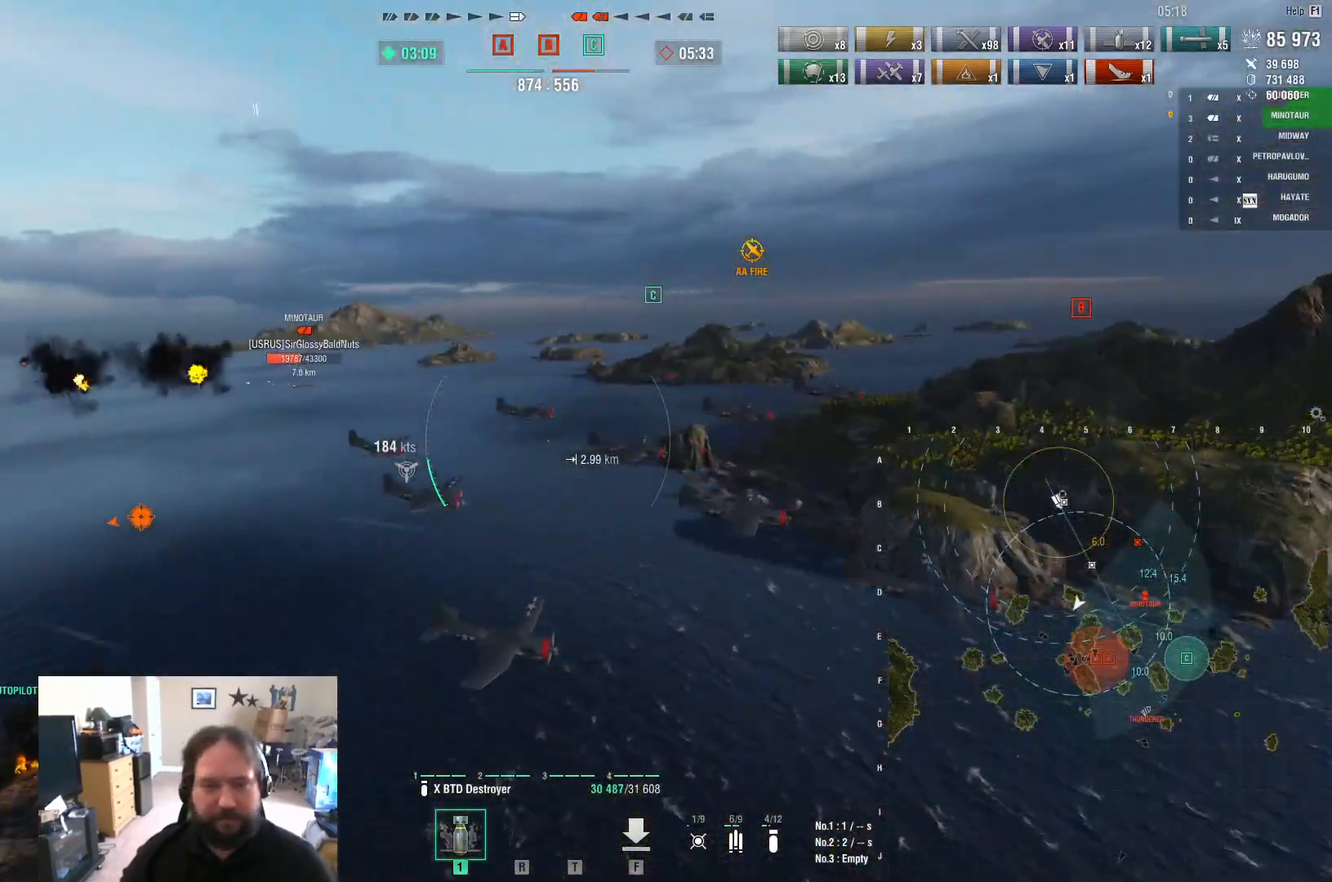
{"keys": ["a"], "mouse": [], "mouse_move": "still", "events": [[250, "w", "up"]]}
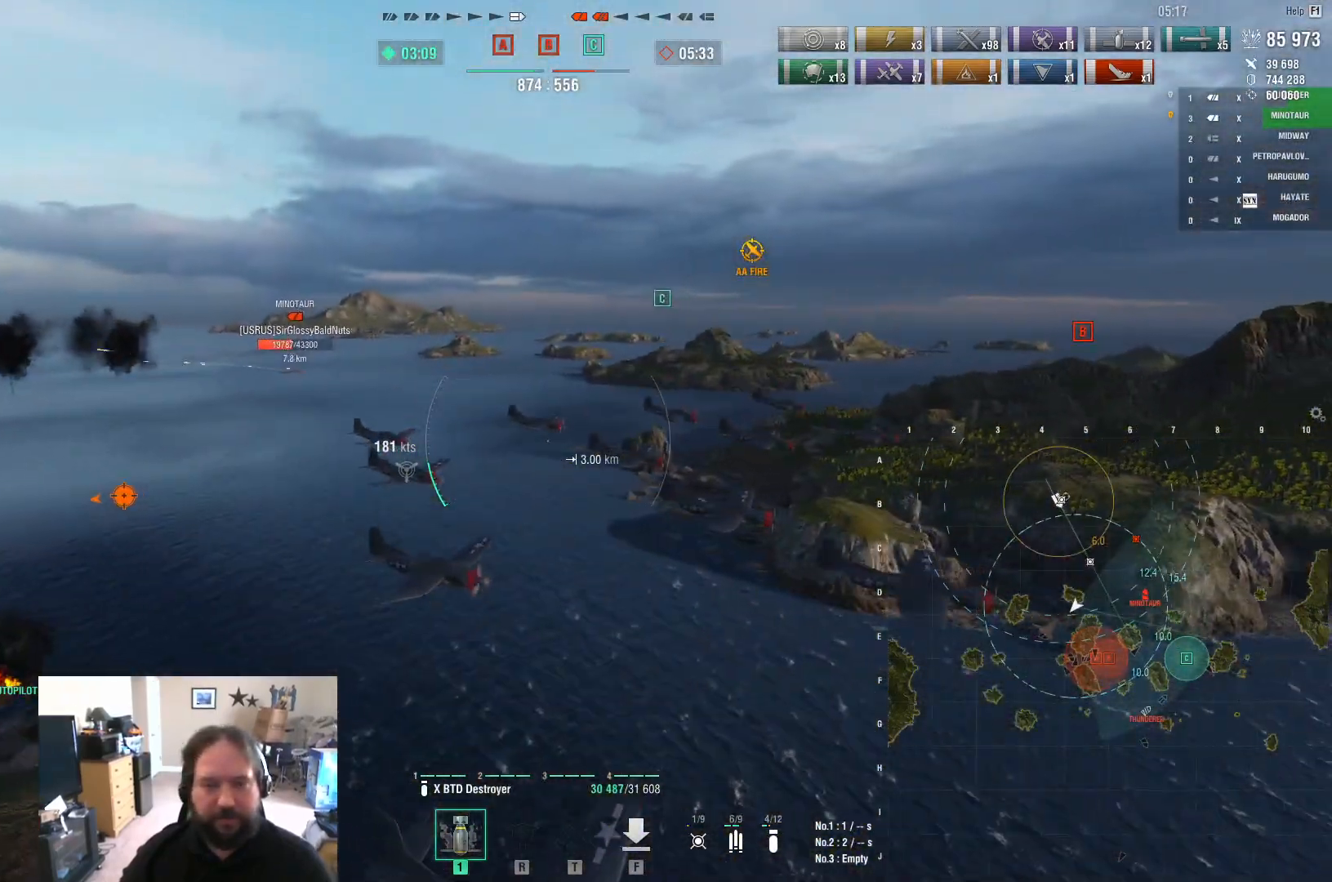
{"keys": ["a"], "mouse": [], "mouse_move": "still", "events": []}
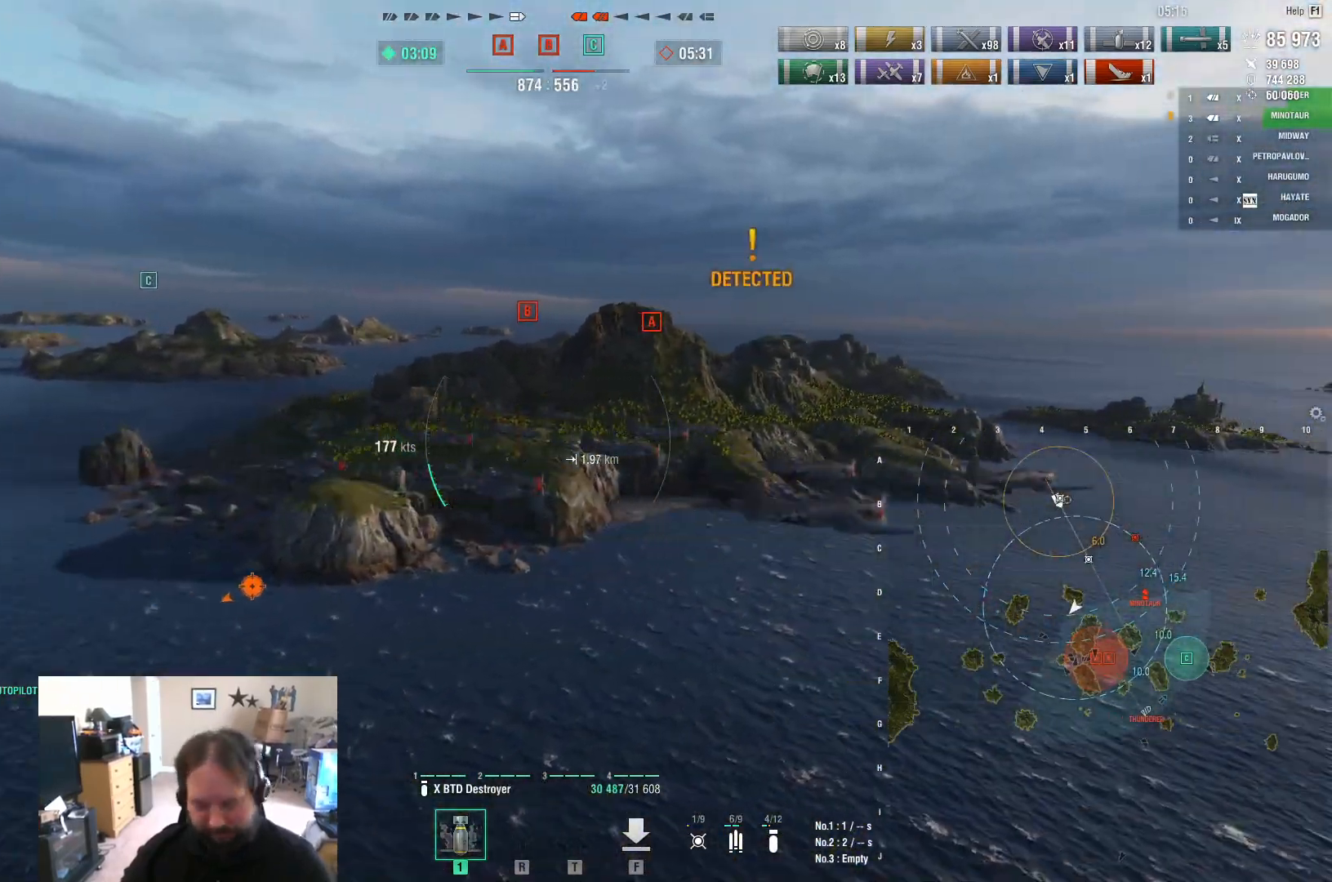
{"keys": ["a"], "mouse": [], "mouse_move": "down-right", "events": []}
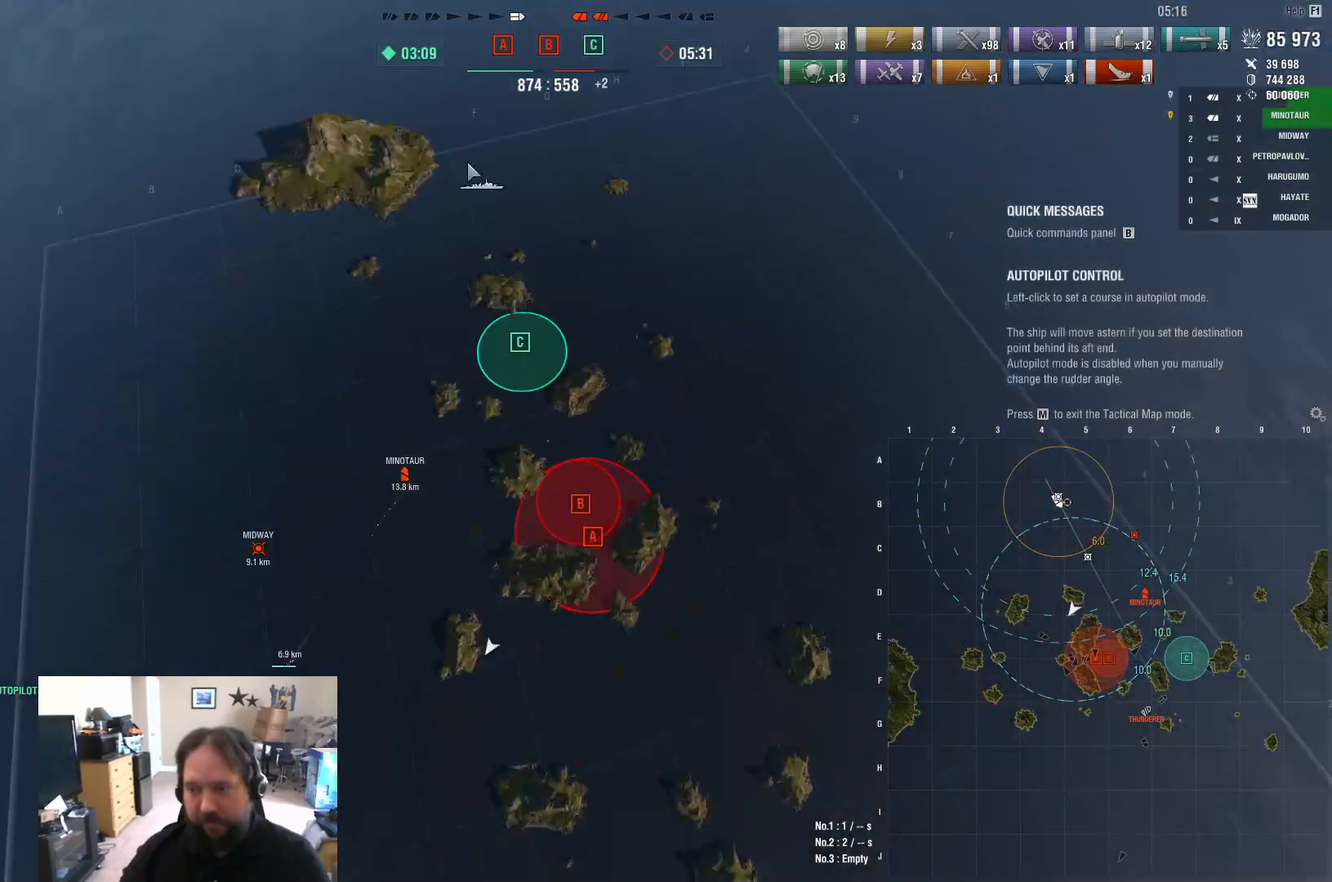
{"keys": [], "mouse": [], "mouse_move": "right", "events": [[150, "a", "up"]]}
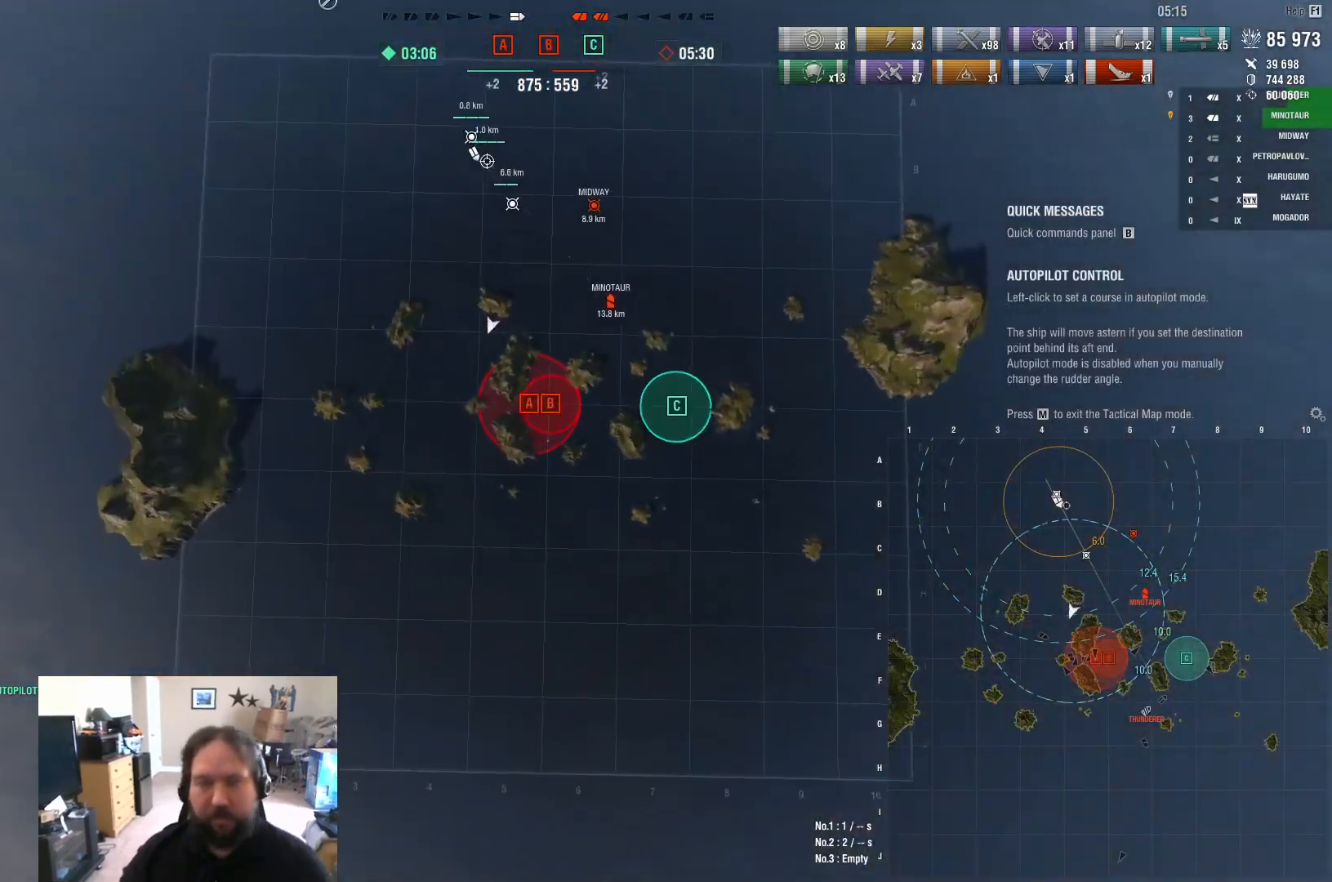
{"keys": [], "mouse": [], "mouse_move": "down", "events": []}
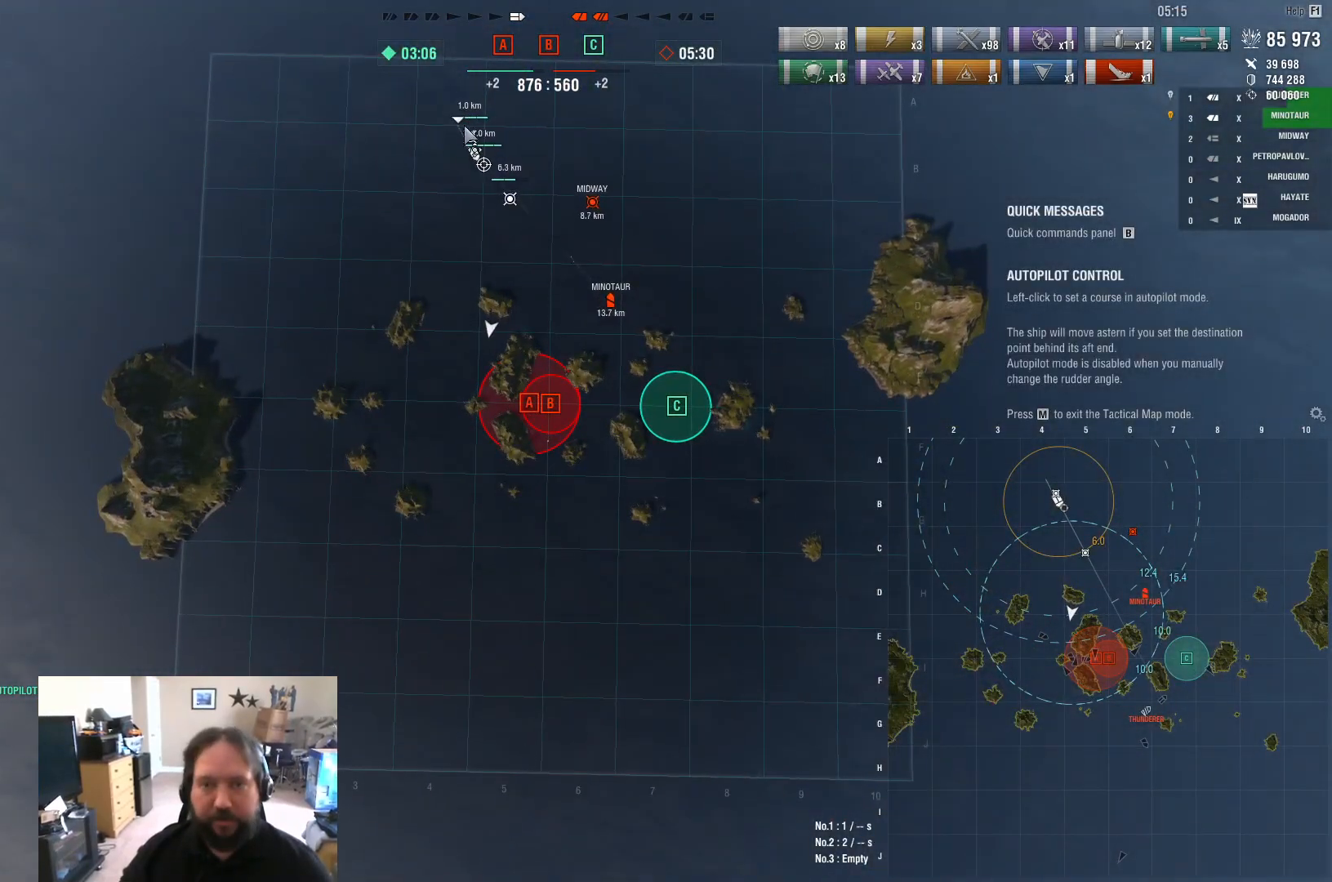
{"keys": [], "mouse": ["left"], "mouse_move": "still", "events": [[467, "mouse_left", "down"]]}
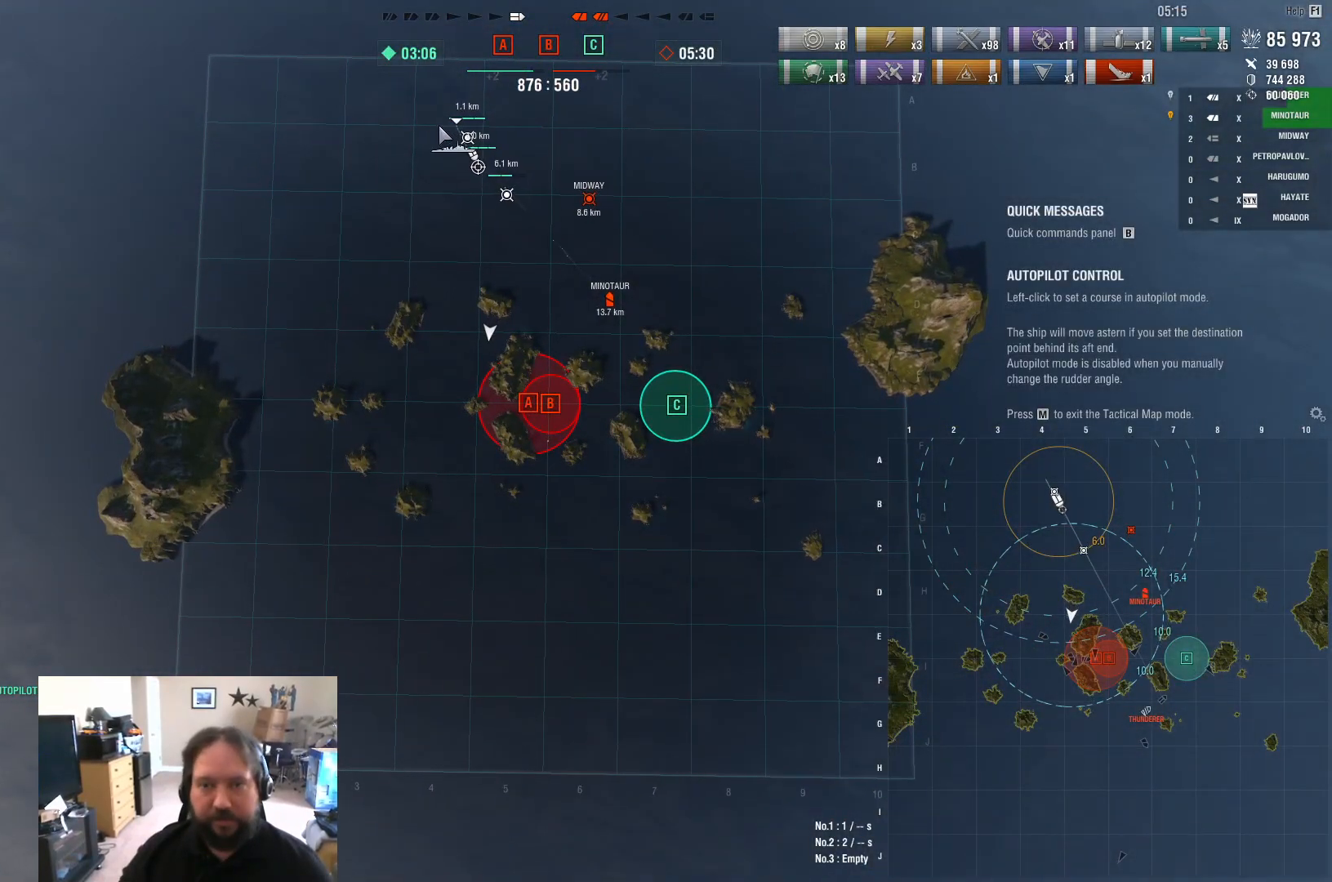
{"keys": [], "mouse": [], "mouse_move": "still", "events": [[50, "mouse_left", "up"]]}
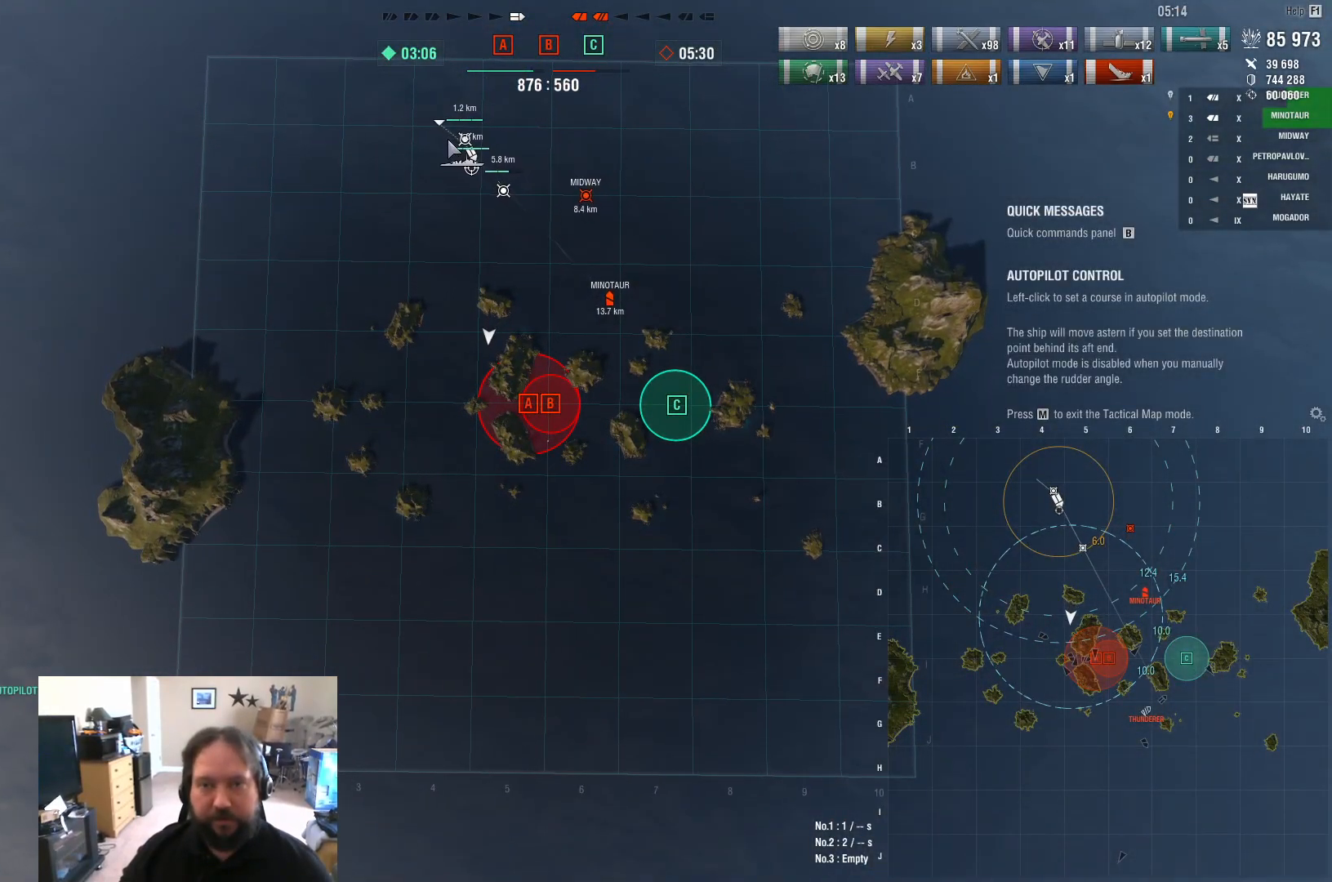
{"keys": [], "mouse": [], "mouse_move": "up", "events": []}
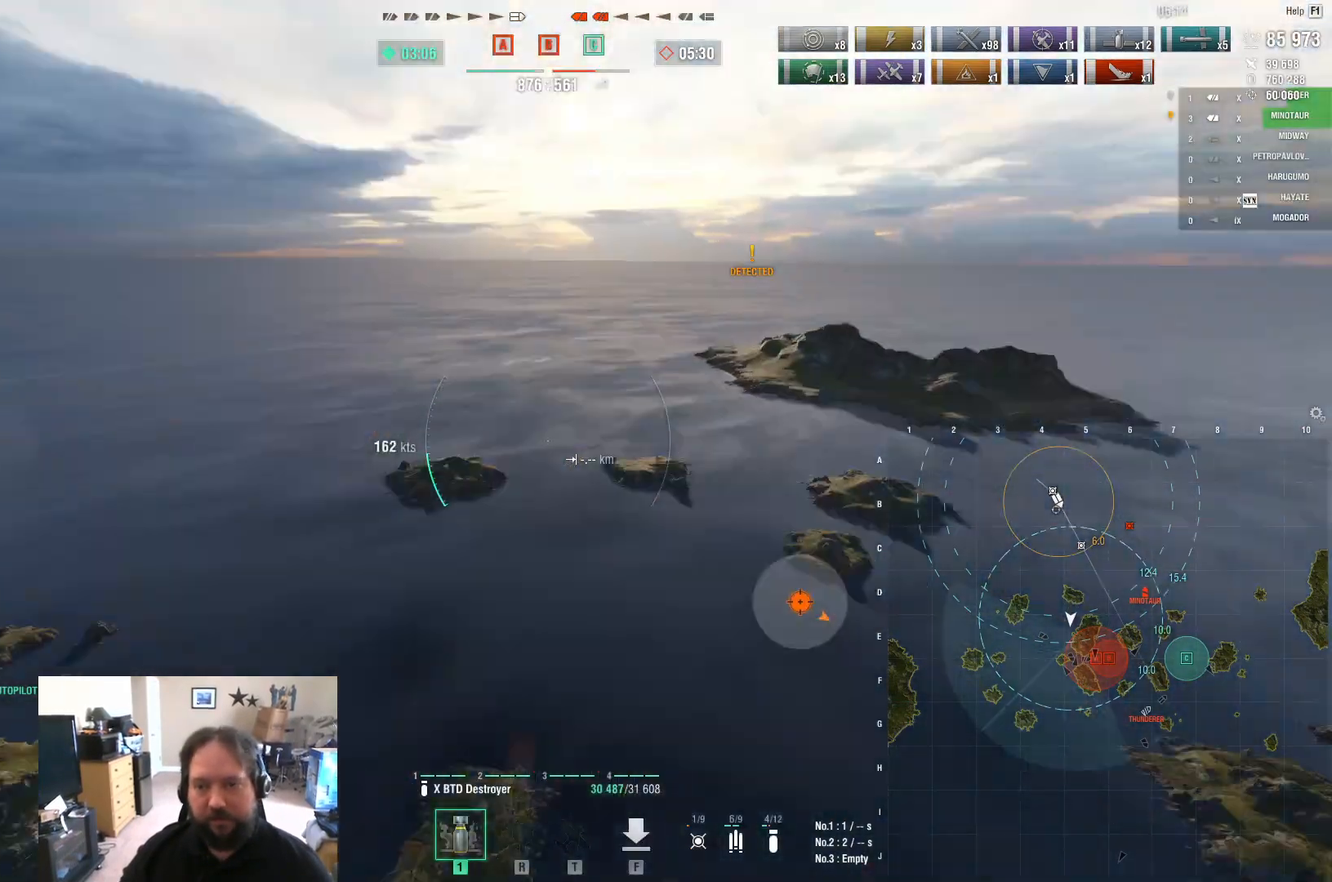
{"keys": ["a"], "mouse": [], "mouse_move": "left", "events": [[367, "a", "down"]]}
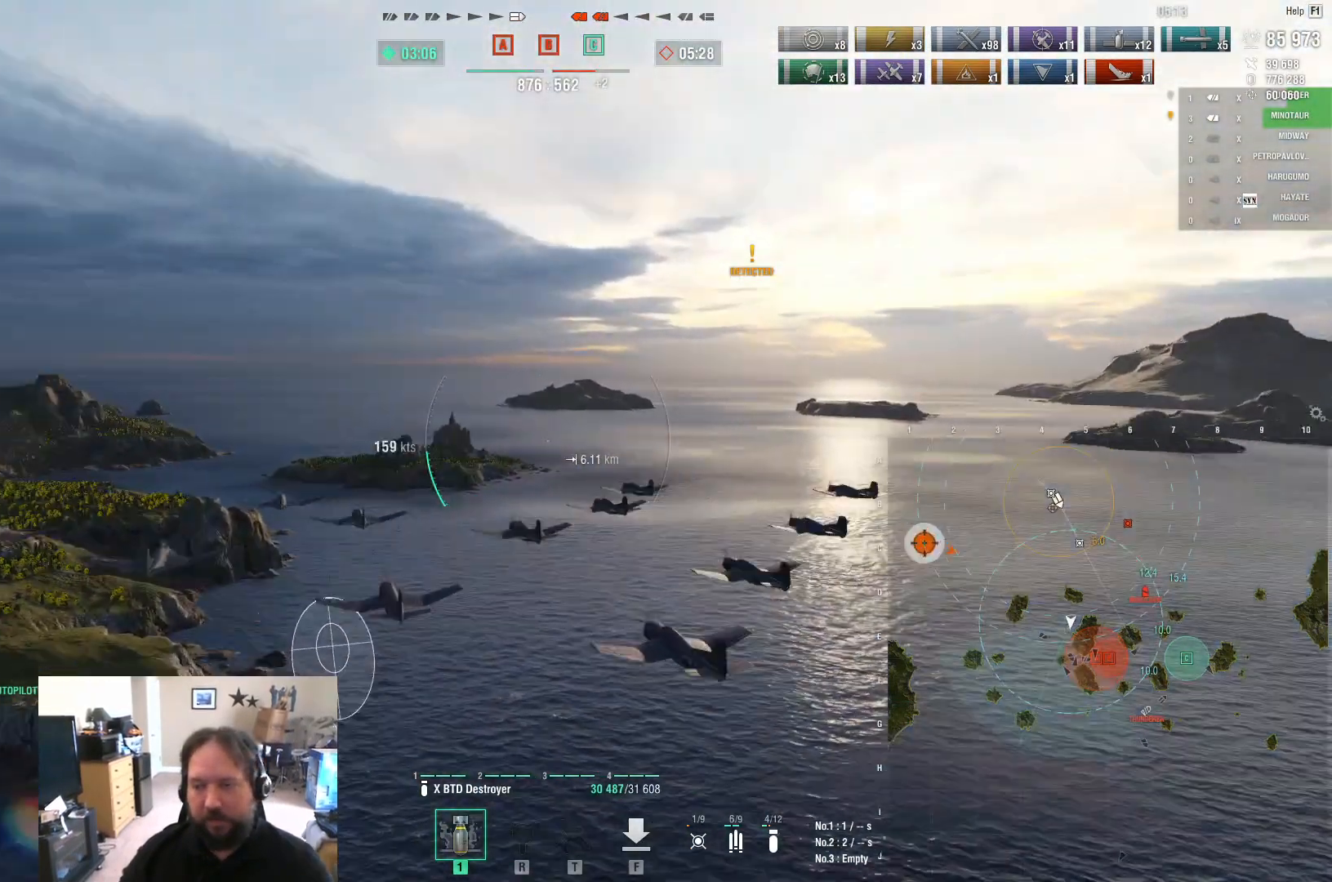
{"keys": ["a"], "mouse": [], "mouse_move": "still", "events": []}
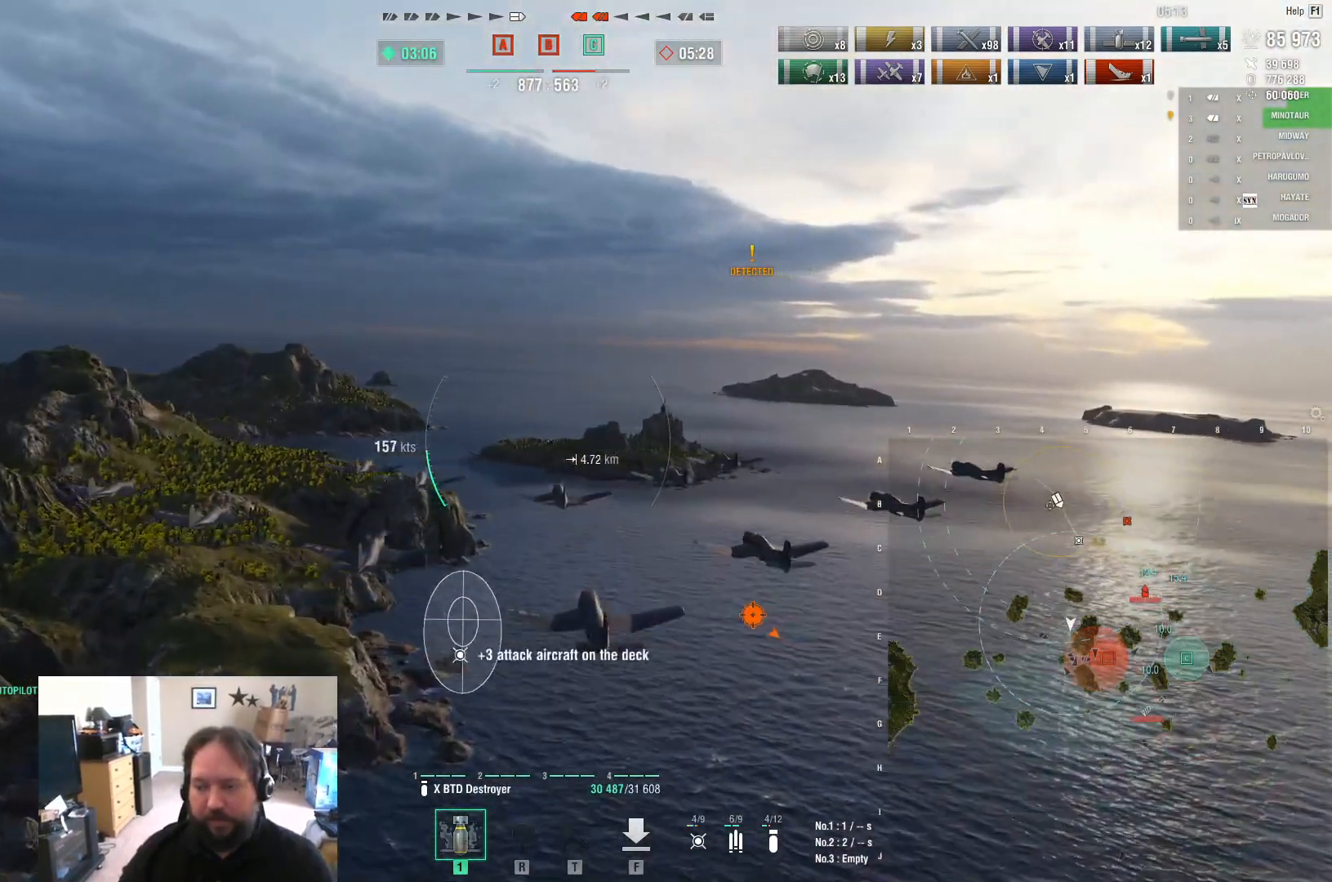
{"keys": ["w"], "mouse": [], "mouse_move": "left", "events": [[400, "a", "up"], [450, "w", "down"]]}
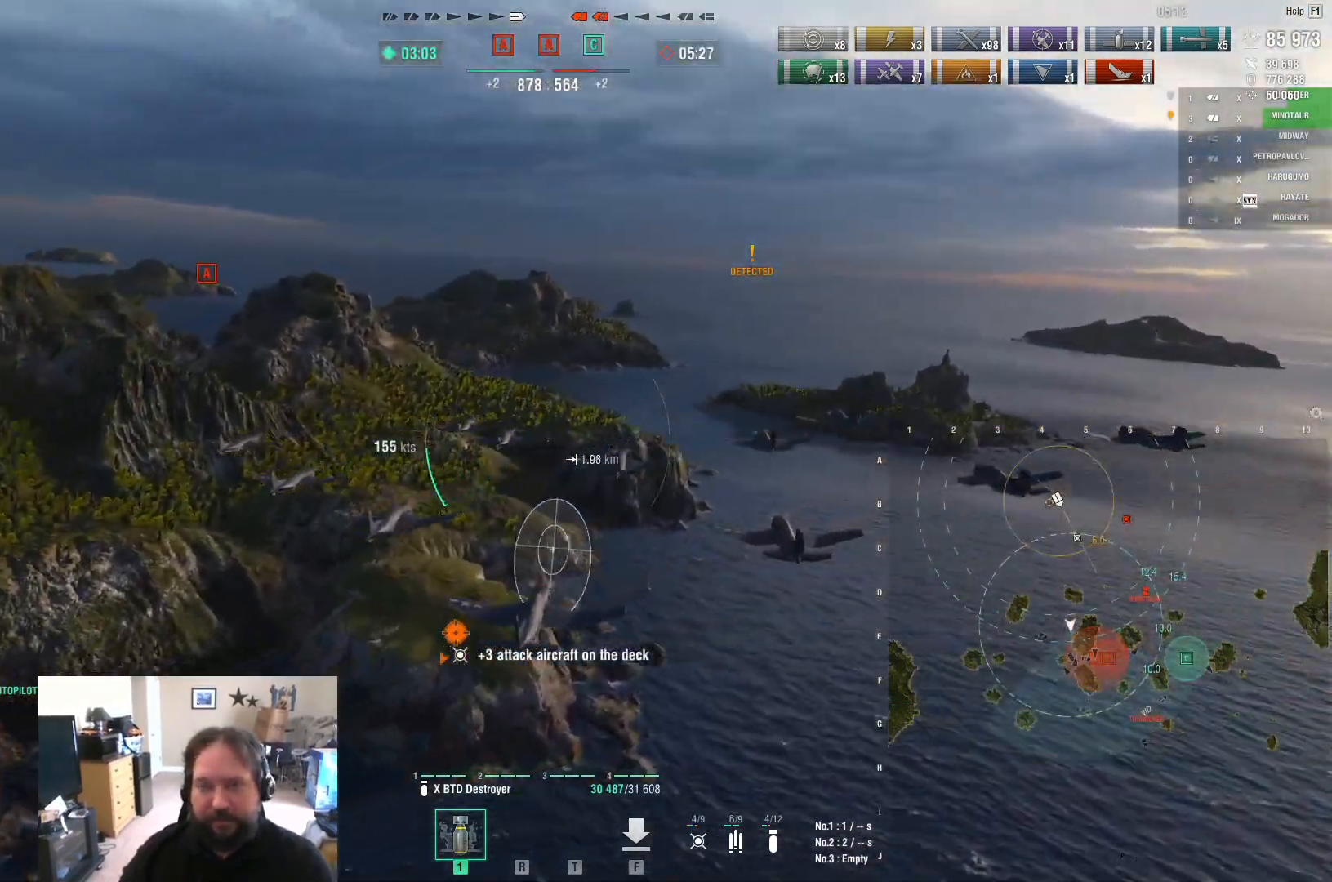
{"keys": ["w"], "mouse": [], "mouse_move": "still", "events": []}
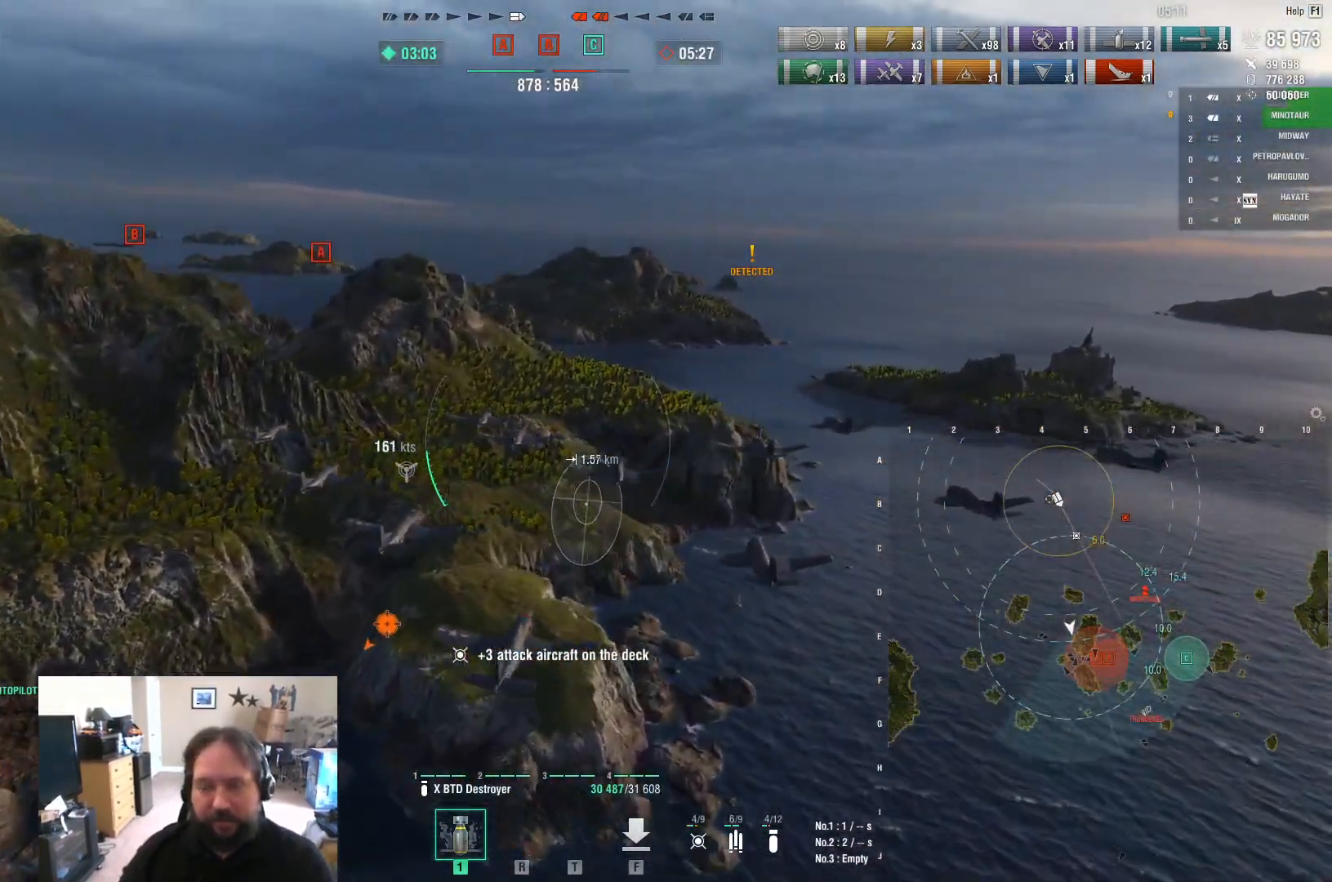
{"keys": [], "mouse": [], "mouse_move": "up-left", "events": [[383, "w", "up"]]}
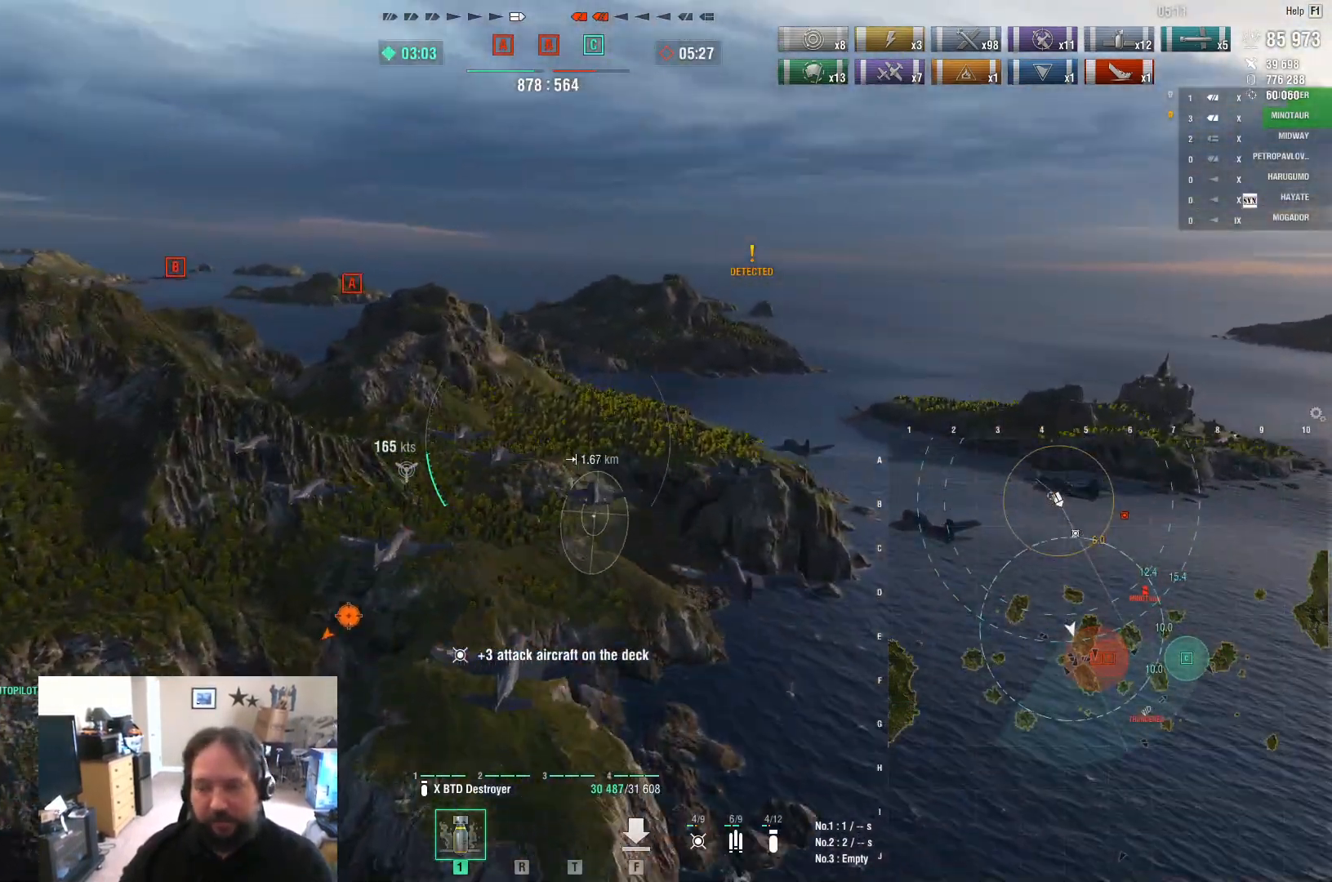
{"keys": [], "mouse": [], "mouse_move": "still", "events": []}
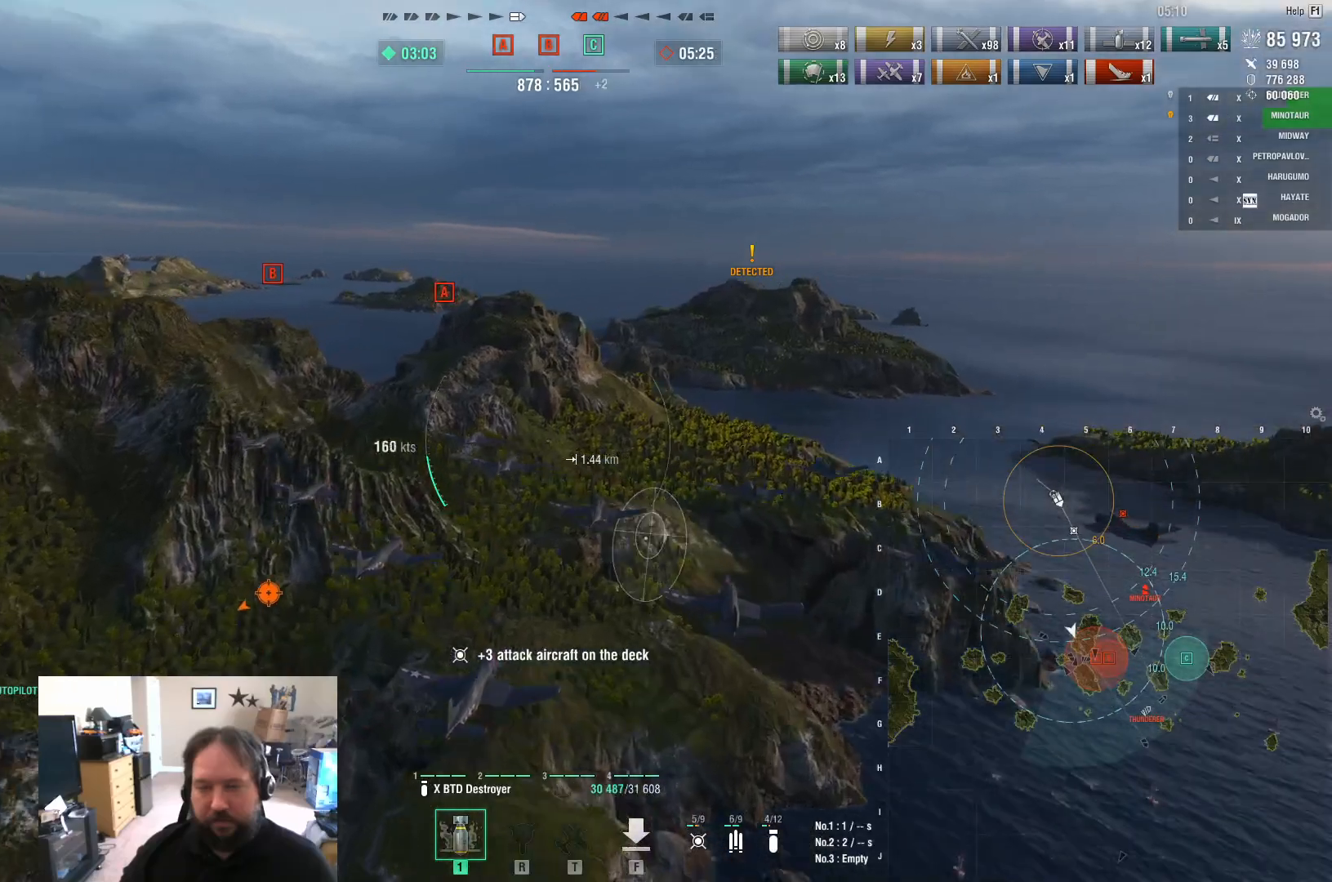
{"keys": [], "mouse": [], "mouse_move": "still", "events": []}
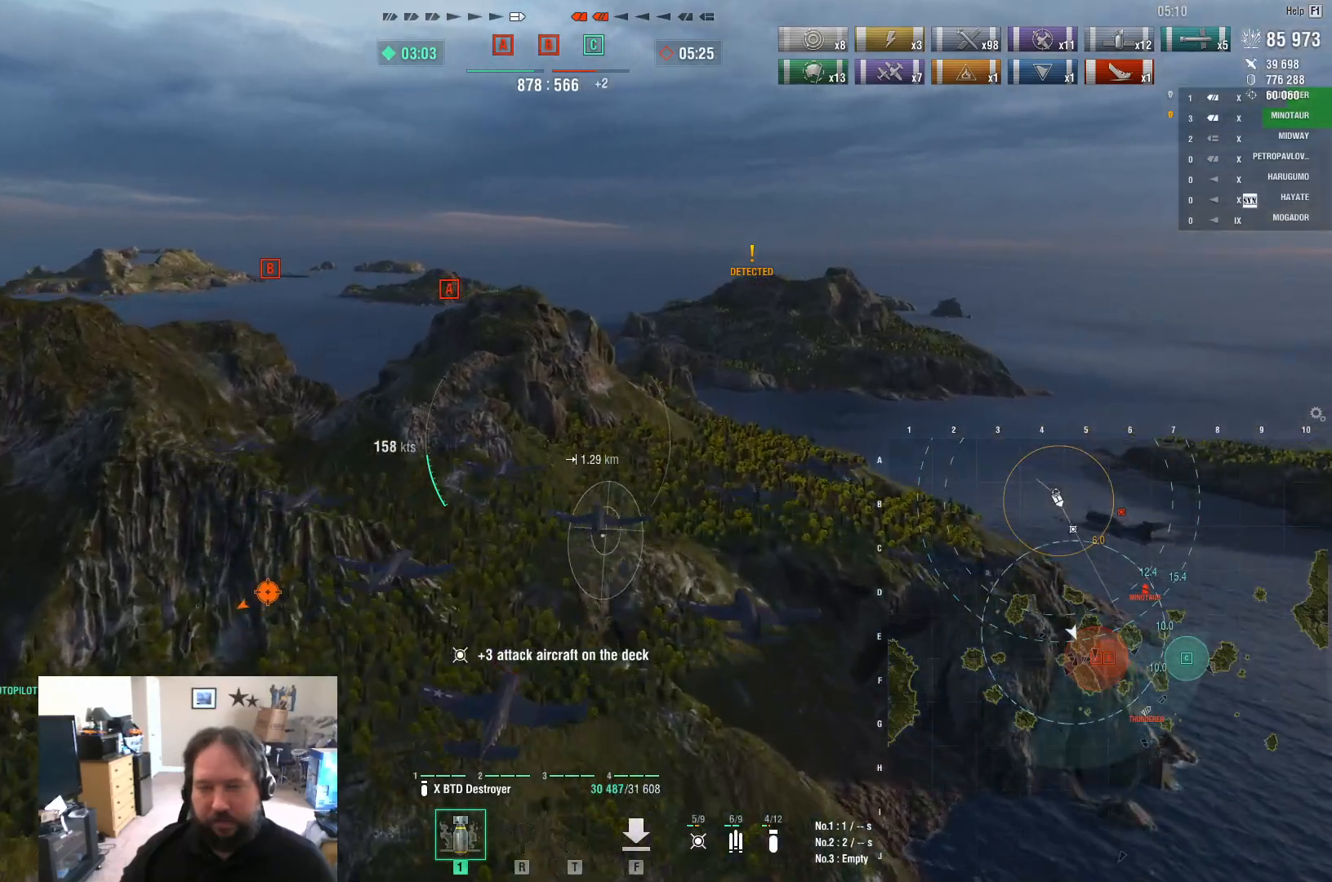
{"keys": [], "mouse": [], "events": []}
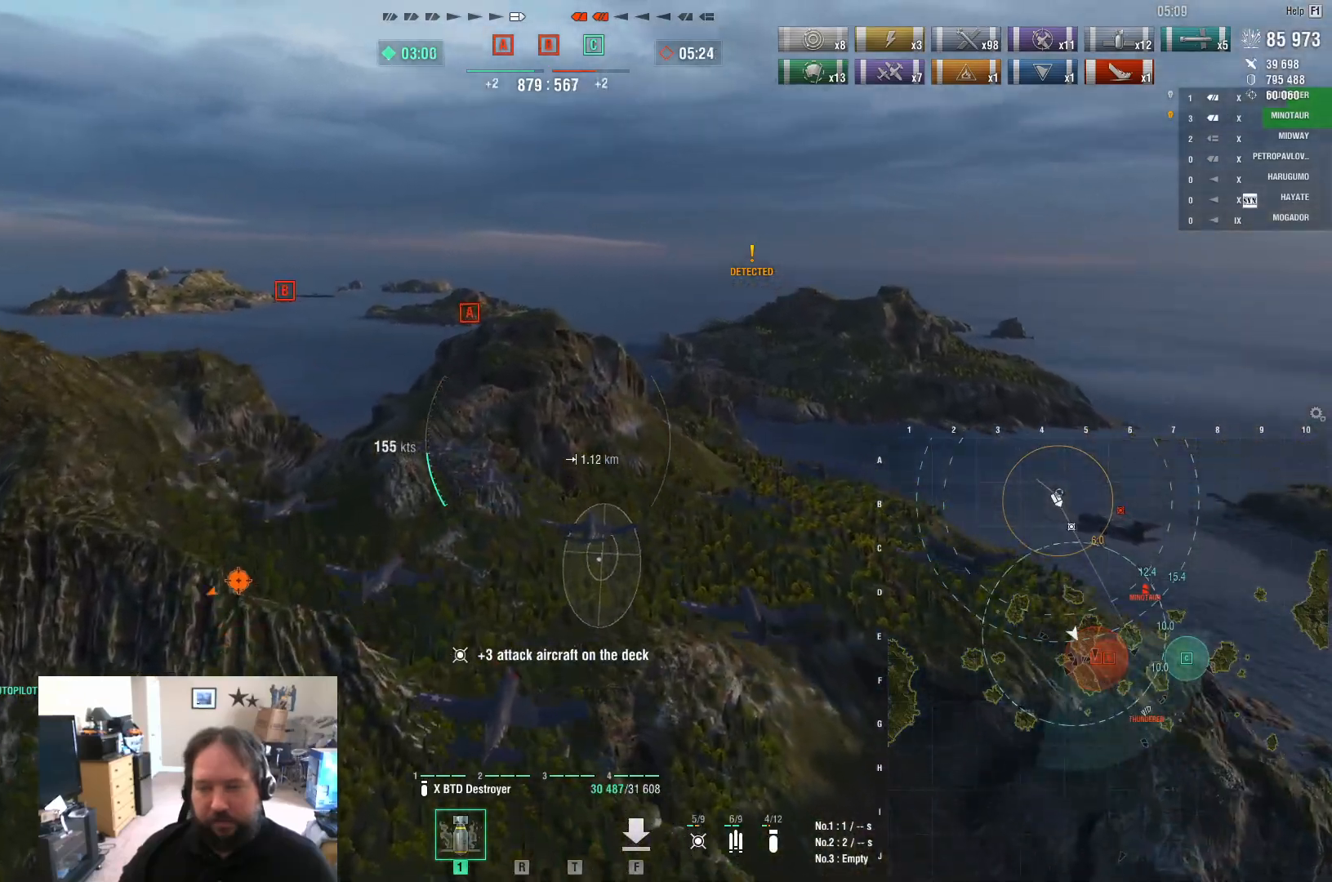
{"keys": [], "mouse": [], "mouse_move": "still", "events": []}
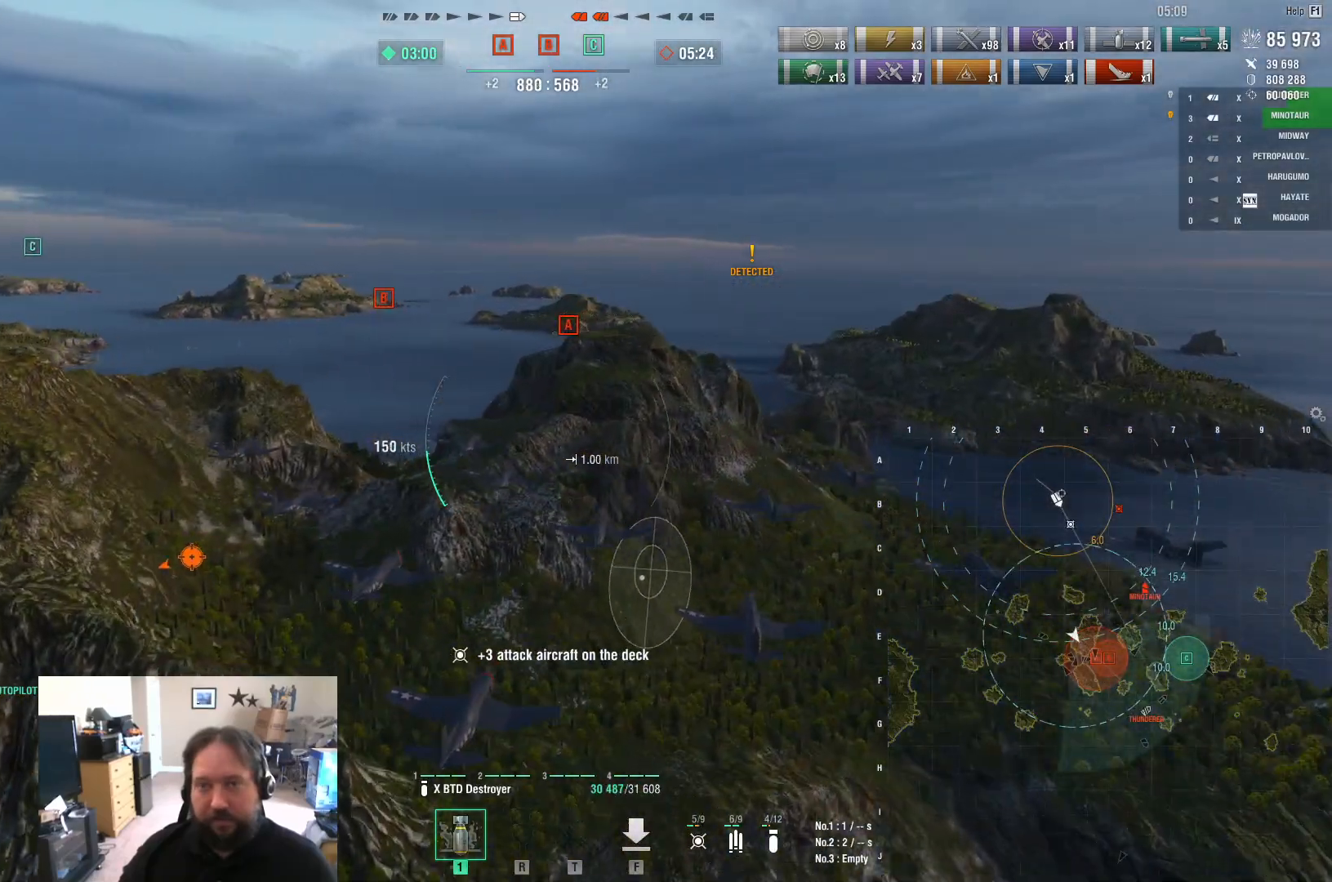
{"keys": ["a", "w"], "mouse": [], "mouse_move": "still", "events": [[33, "w", "down"], [133, "a", "down"]]}
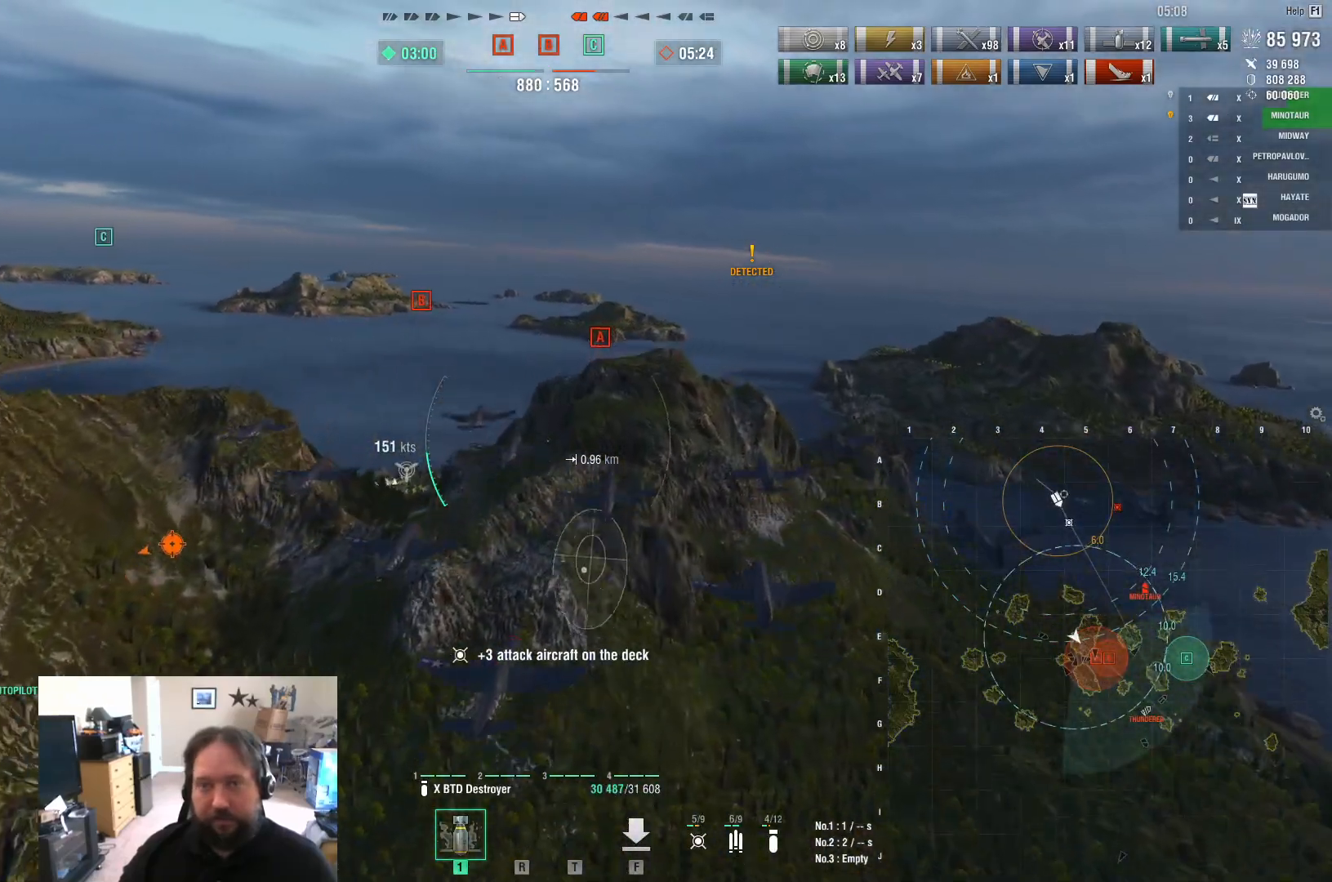
{"keys": ["w"], "mouse": [], "mouse_move": "still", "events": [[100, "a", "up"]]}
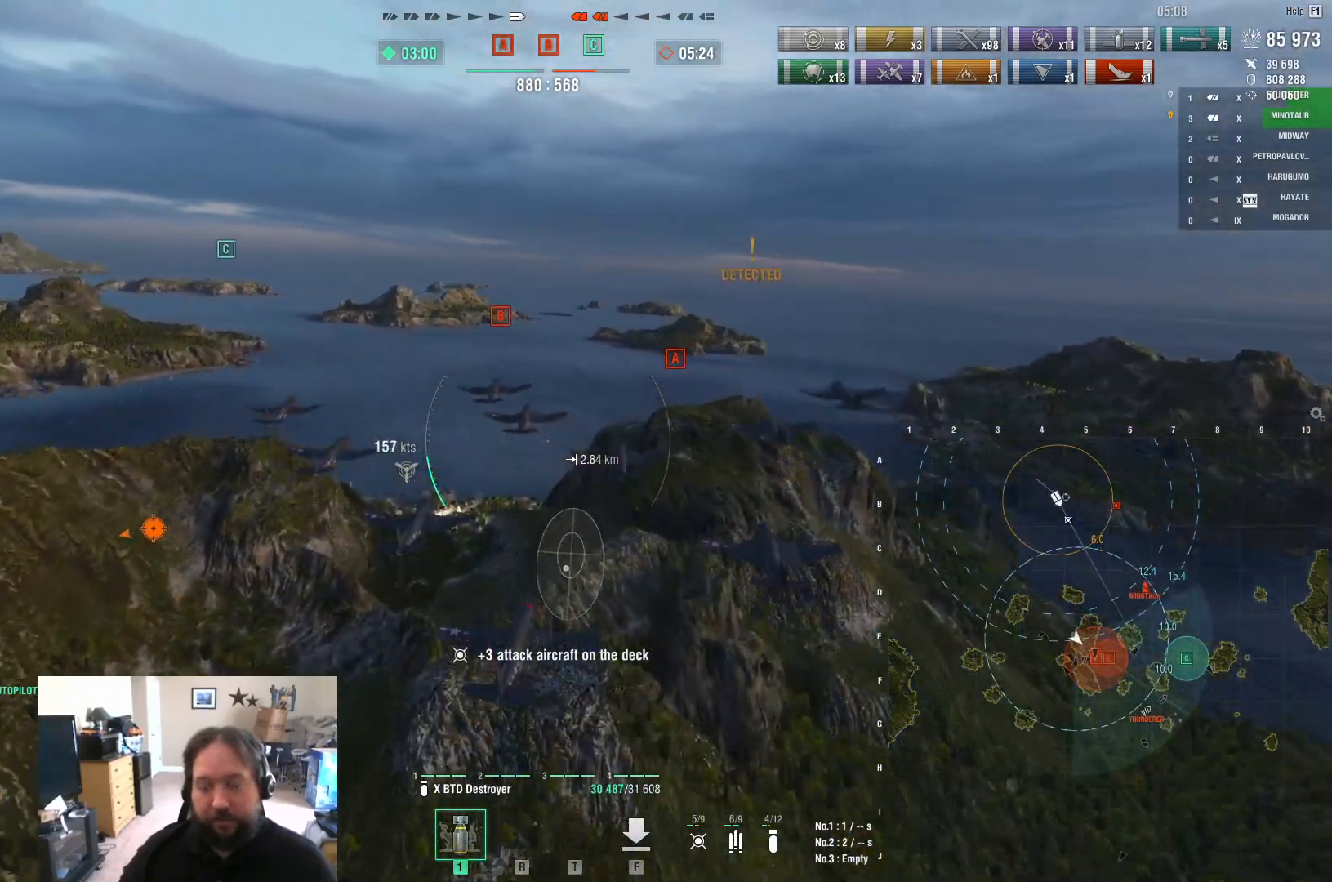
{"keys": [], "mouse": [], "mouse_move": "still", "events": [[500, "w", "up"]]}
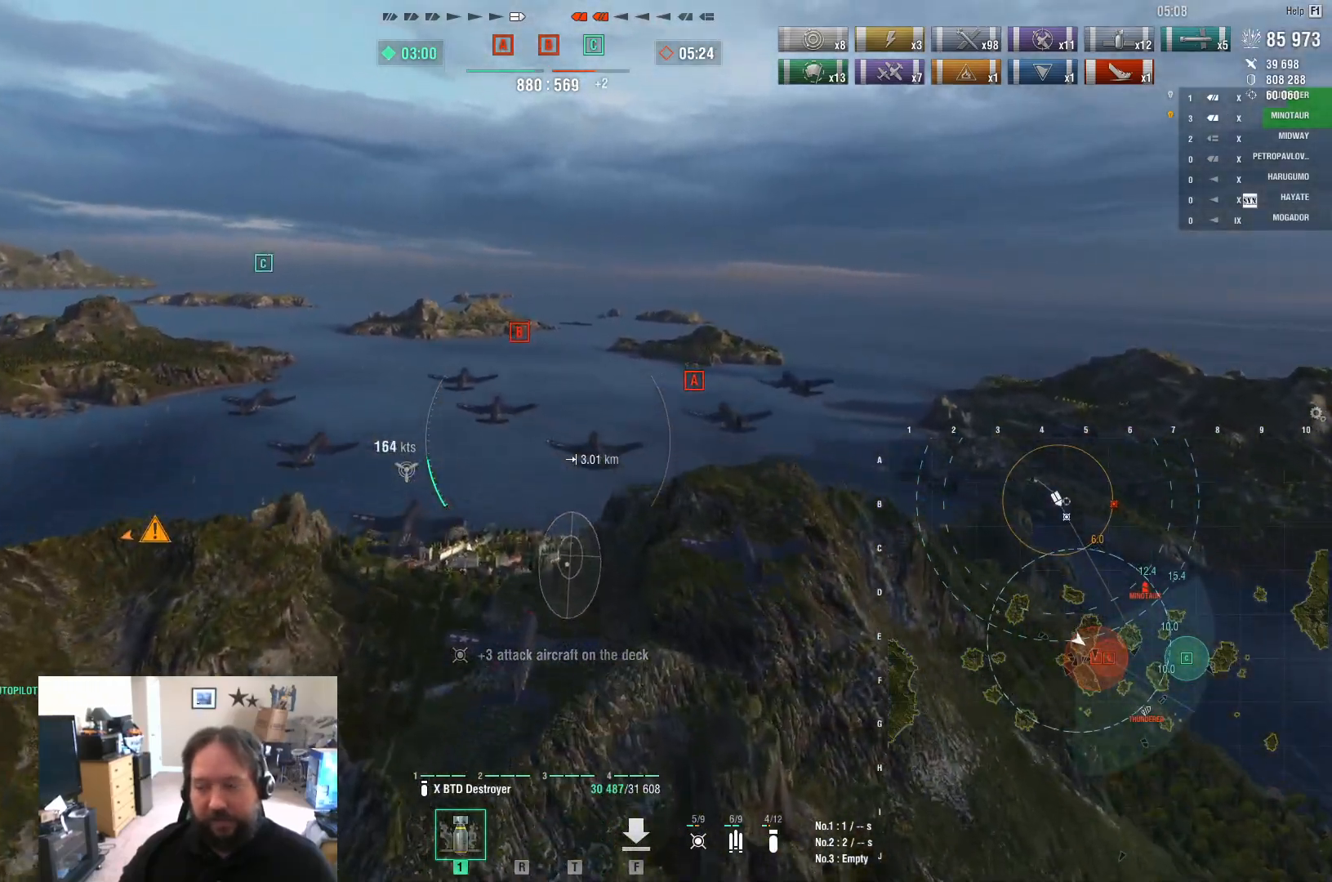
{"keys": [], "mouse": [], "mouse_move": "still", "events": []}
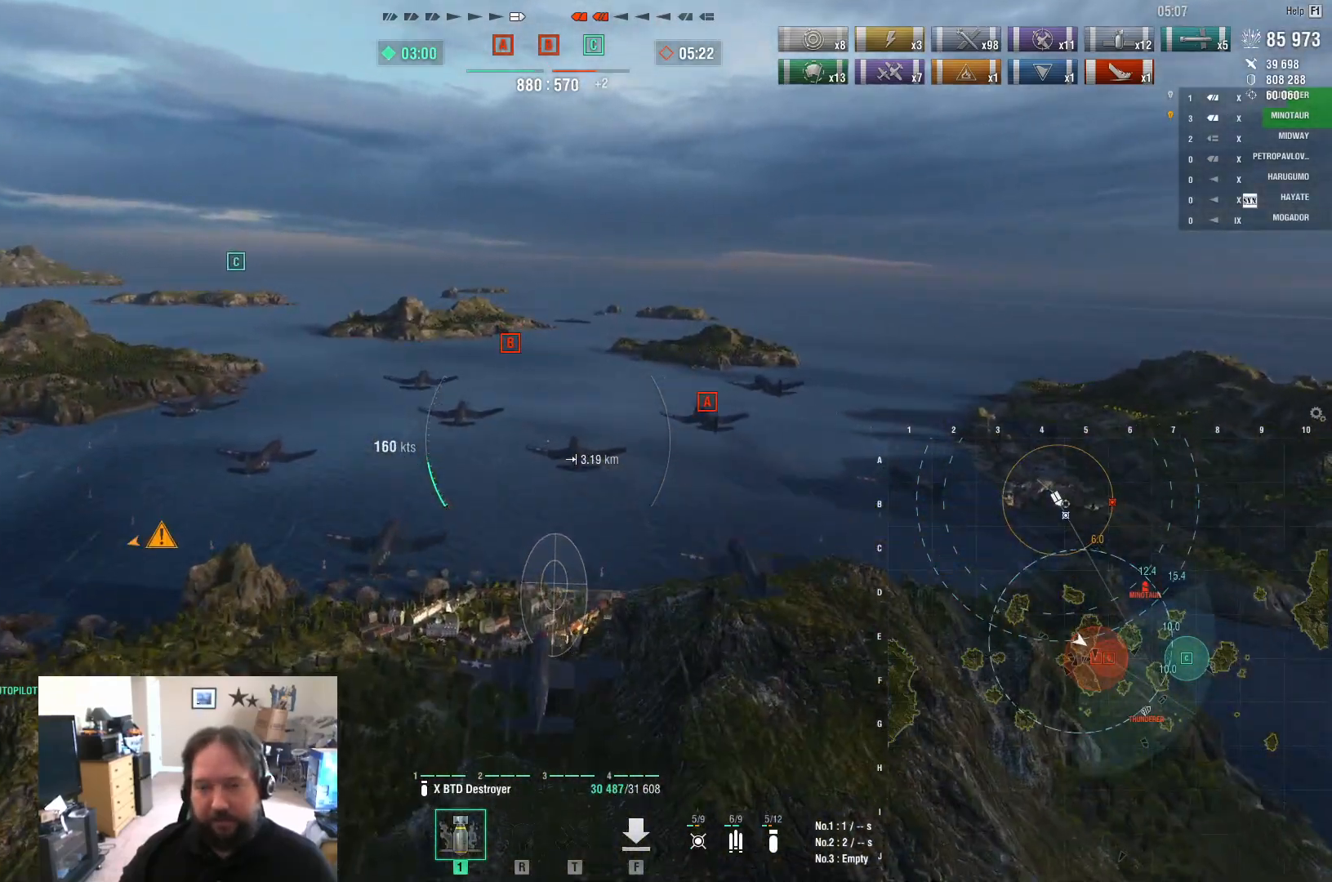
{"keys": [], "mouse": [], "mouse_move": "down-left", "events": []}
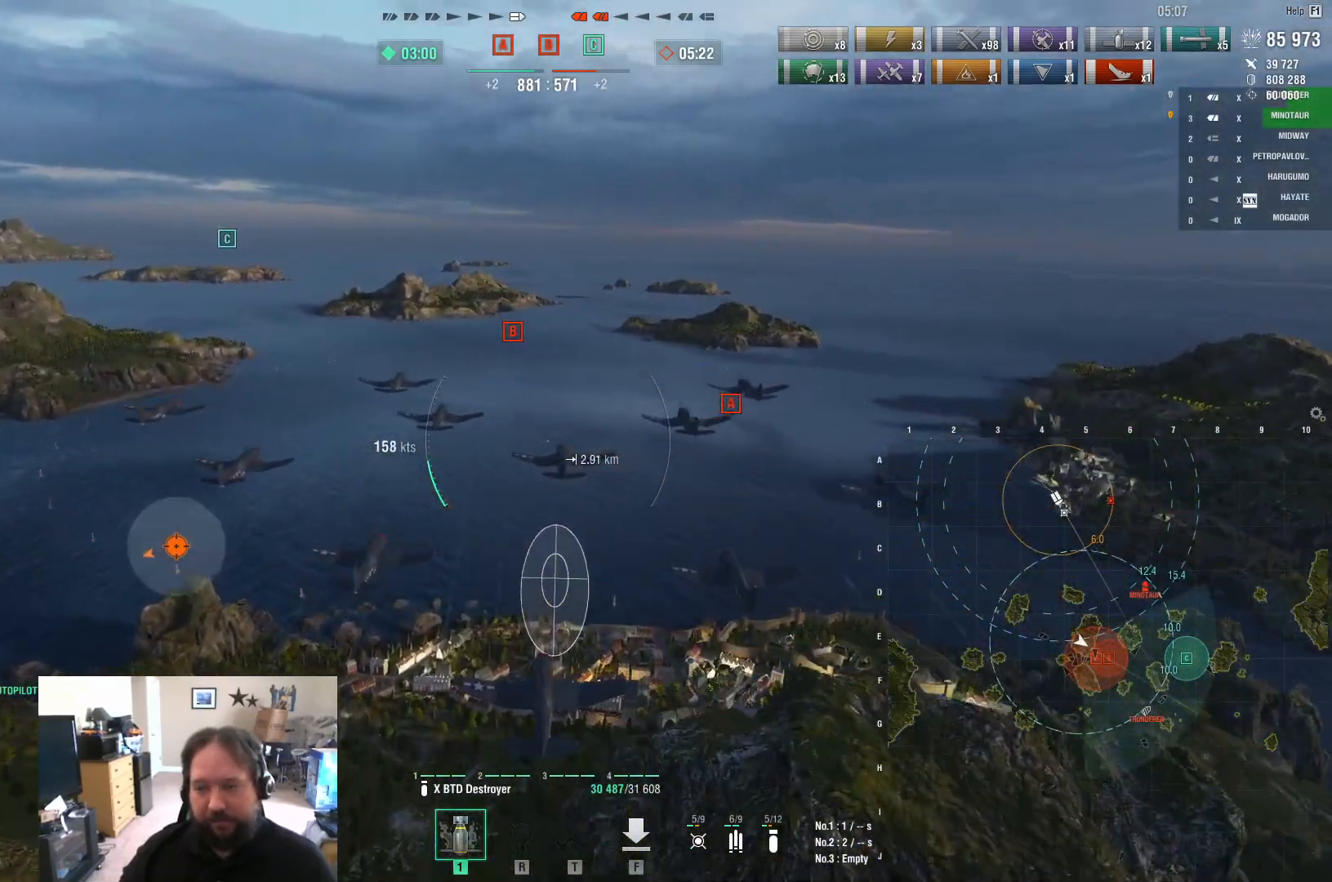
{"keys": ["w"], "mouse": [], "mouse_move": "still", "events": [[217, "w", "down"]]}
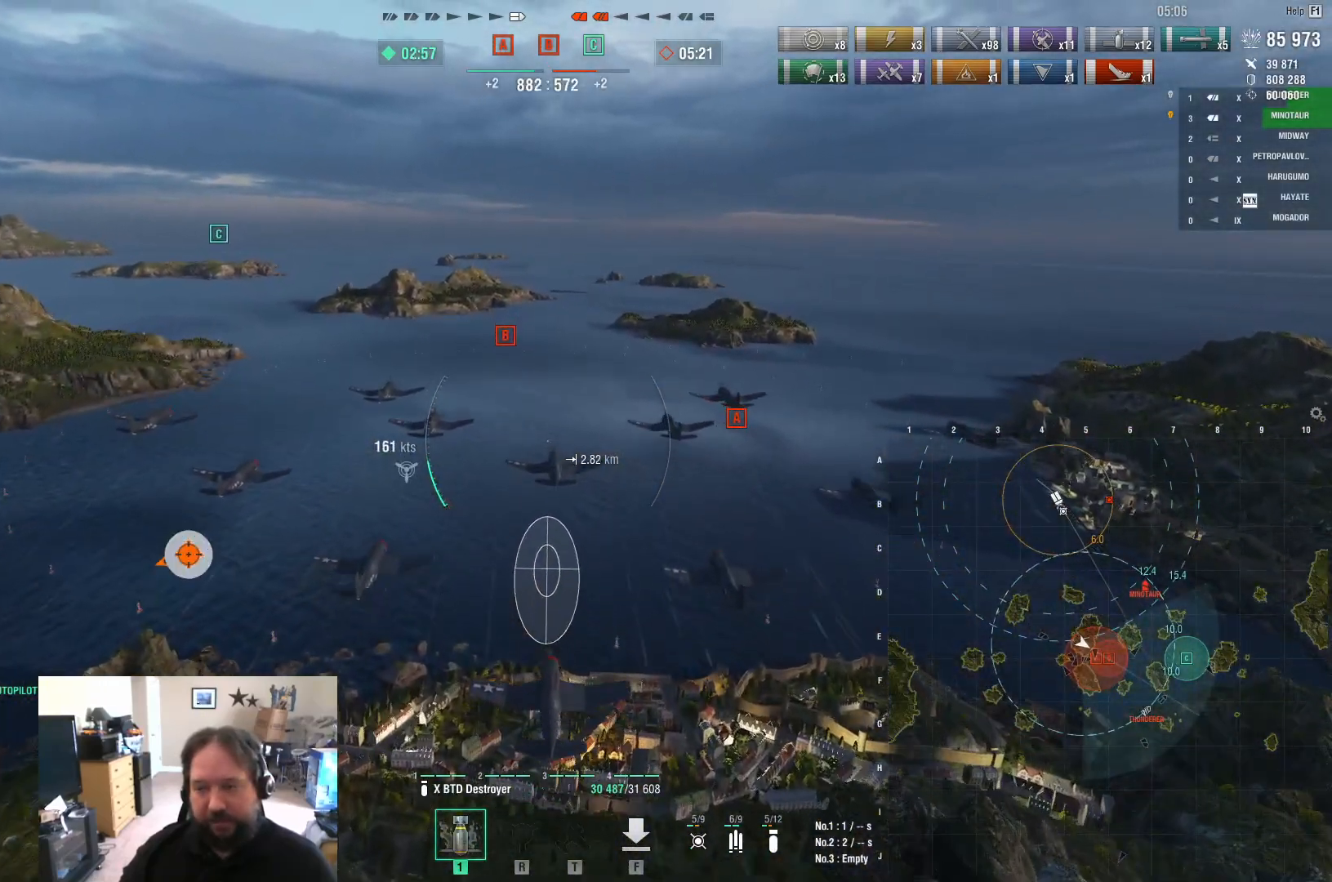
{"keys": ["w"], "mouse": [], "mouse_move": "down-left", "events": []}
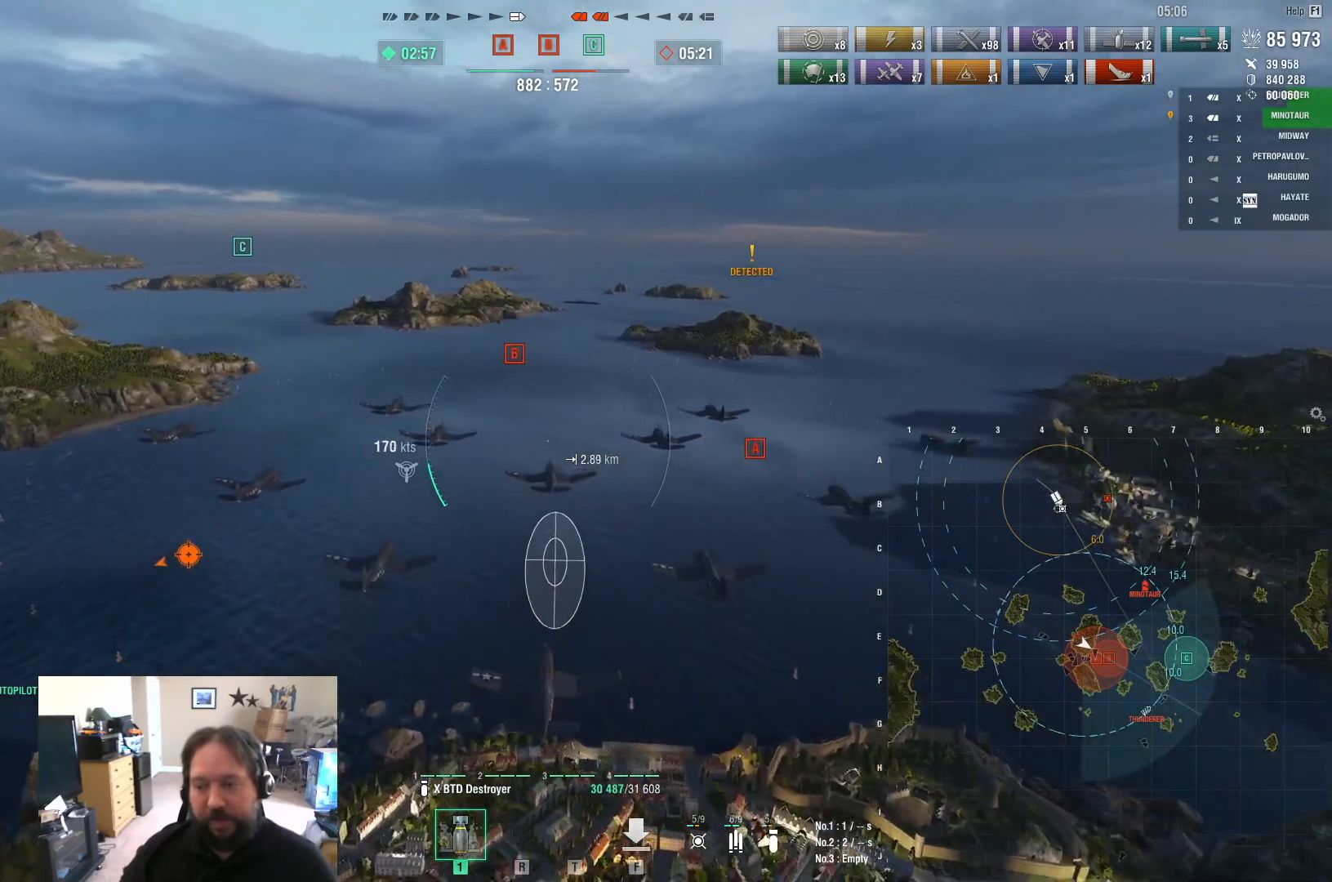
{"keys": [], "mouse": [], "mouse_move": "still", "events": [[50, "w", "up"]]}
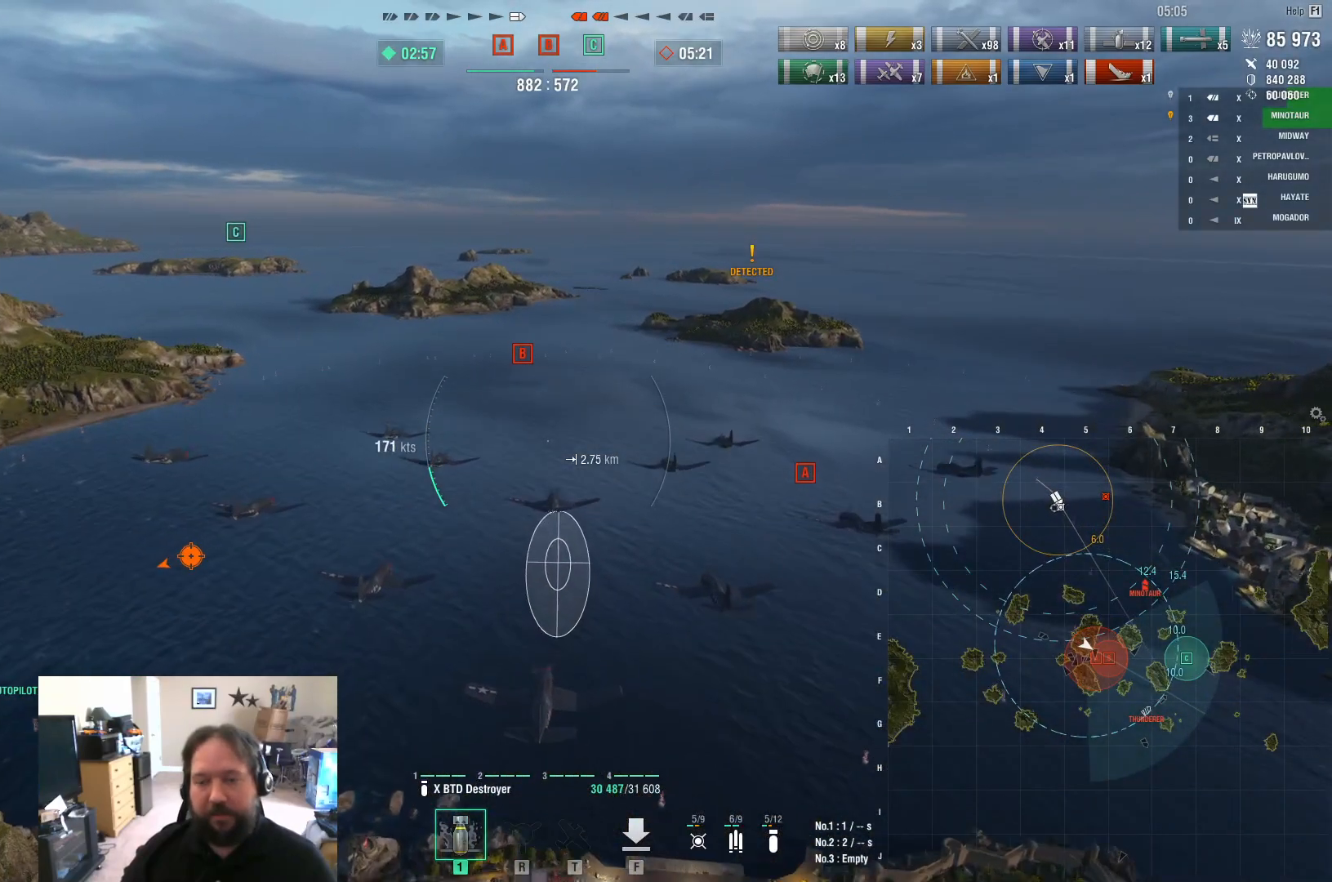
{"keys": [], "mouse": [], "mouse_move": "still", "events": []}